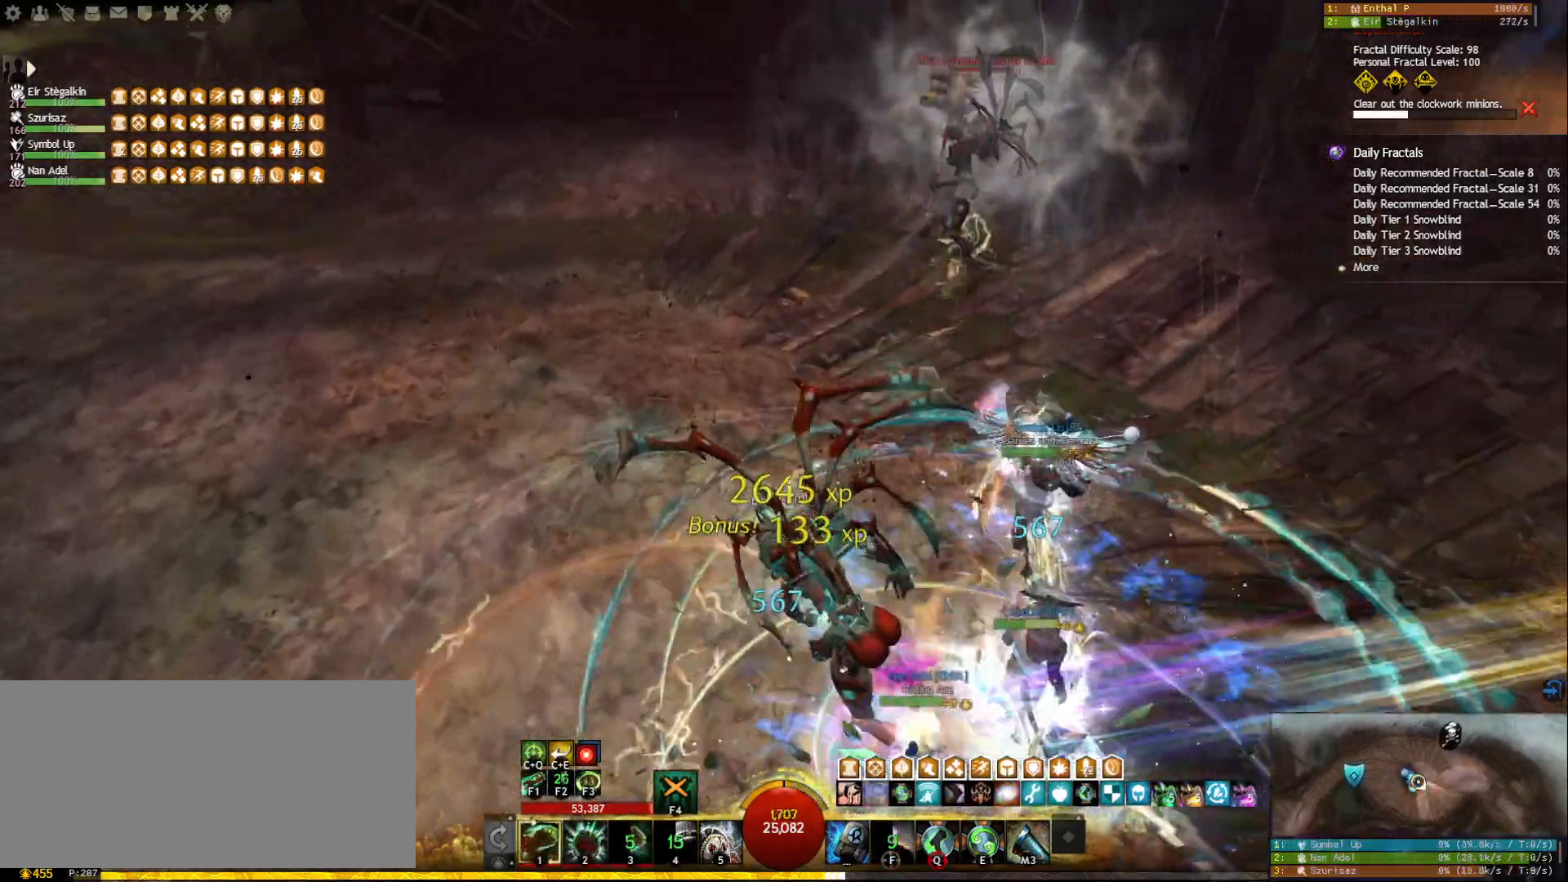
Gameplay with keyboard and mouse; each line is a JSON object with the keys and mouse buttons held at the frame after it. "events" lists presses ("down") and releases ("up") of "1", "2", "3", "4", "5", "a", "ctrl", "d", "e", "escape", "f", "f1", "f2", "f3", "f4", "f5", "q", "r", "s", "shift", "space", "tab", "tilde", "w", "mouse_left", "mouse_wheel", "mouse_right", "mouse_mb4" and "mouse_mb5" between this image and that frame as [ms after this image, input, new state], when the widget could be followed in between. "mouse_left", "mouse_wheel", "mouse_right", "mouse_mb4", "mouse_mb5" = the "left", "wheel", "right", "mb4", "mb5" buttons of the "mouse" list. No other keys are recorded. "wheel" means that the mouse wheel is clicked or scrolled. Mouse movement is not recorded.
{"keys": ["ctrl", "q"], "mouse": ["left", "right"], "events": [[67, "tab", "down"], [250, "tab", "up"], [383, "ctrl", "down"], [450, "q", "down"]]}
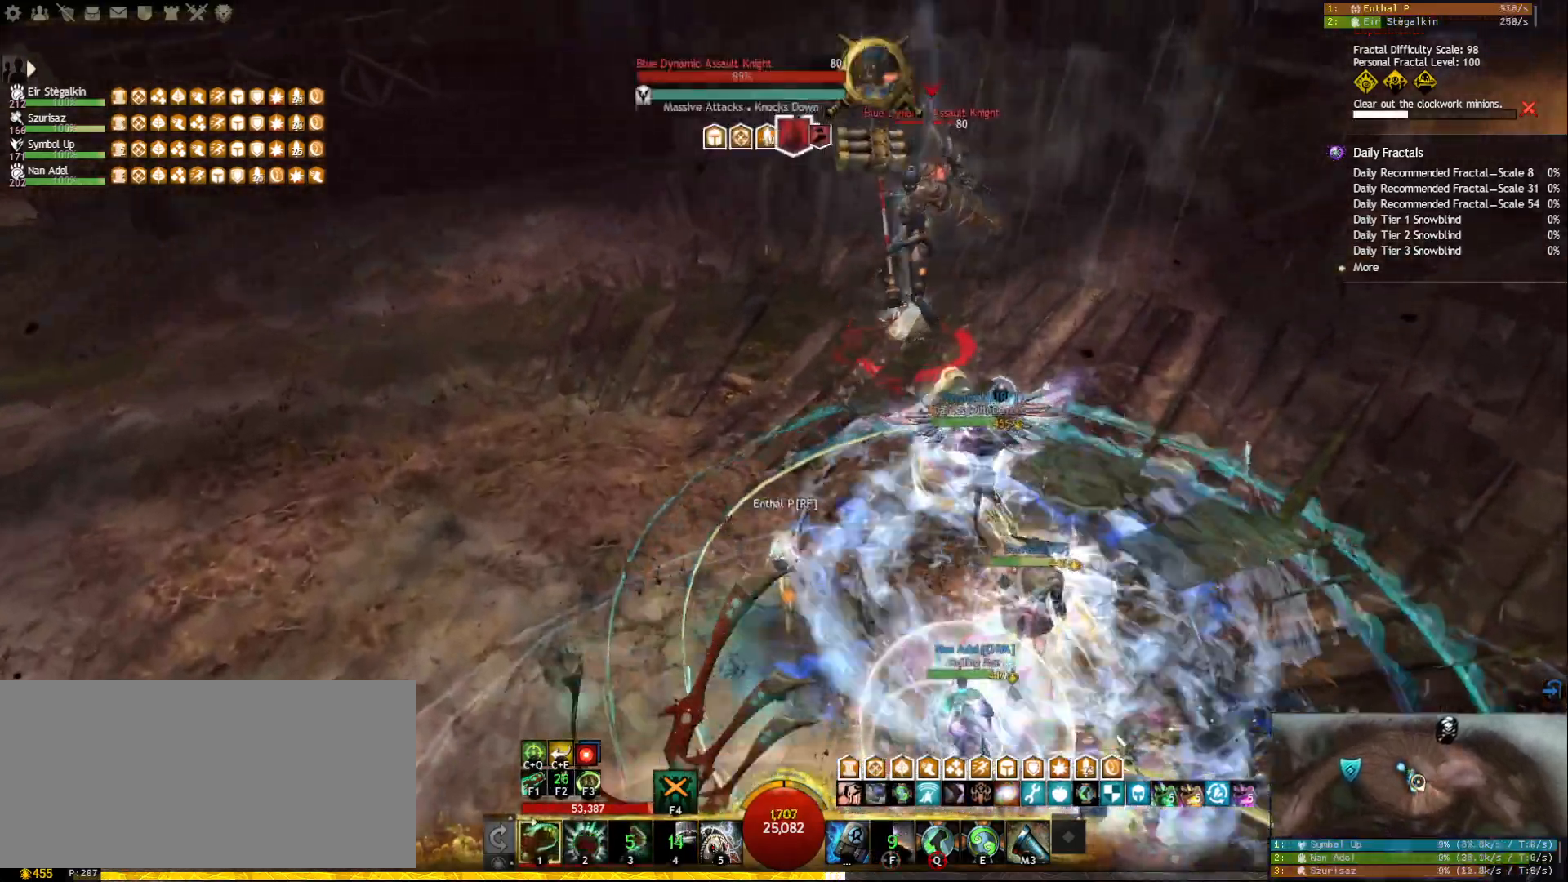
{"keys": ["2"], "mouse": ["left", "right"], "events": [[83, "ctrl", "up"], [100, "q", "up"], [217, "2", "down"], [300, "2", "up"], [333, "2", "down"], [433, "2", "up"], [483, "2", "down"]]}
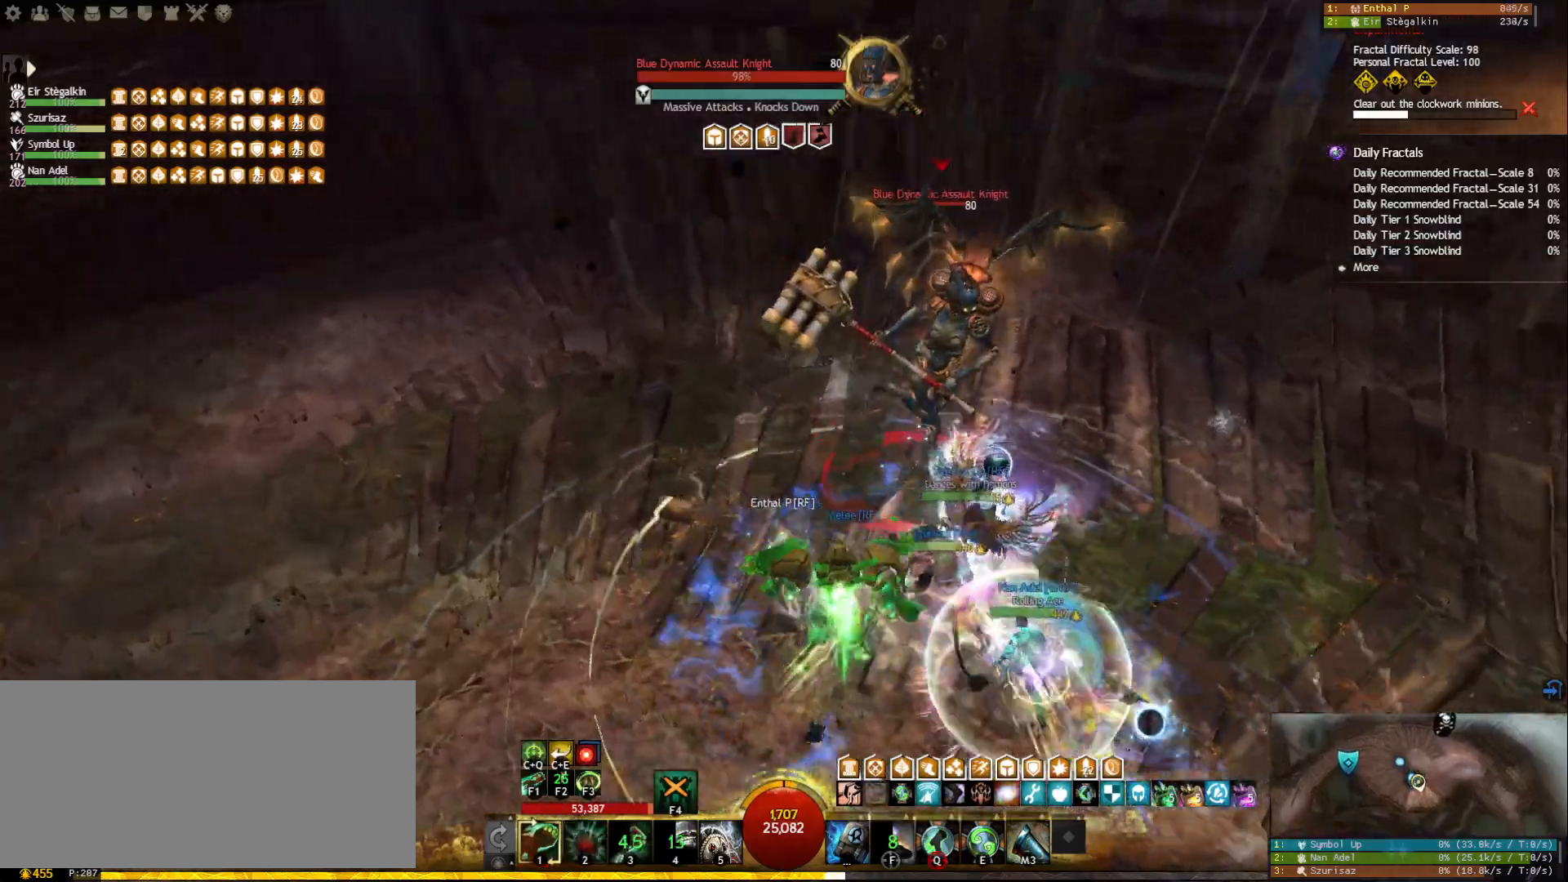
{"keys": [], "mouse": ["right"], "events": [[67, "2", "up"], [100, "2", "down"], [167, "mouse_right", "up"], [183, "mouse_left", "up"], [200, "2", "up"], [233, "1", "down"], [450, "mouse_right", "down"], [467, "1", "up"]]}
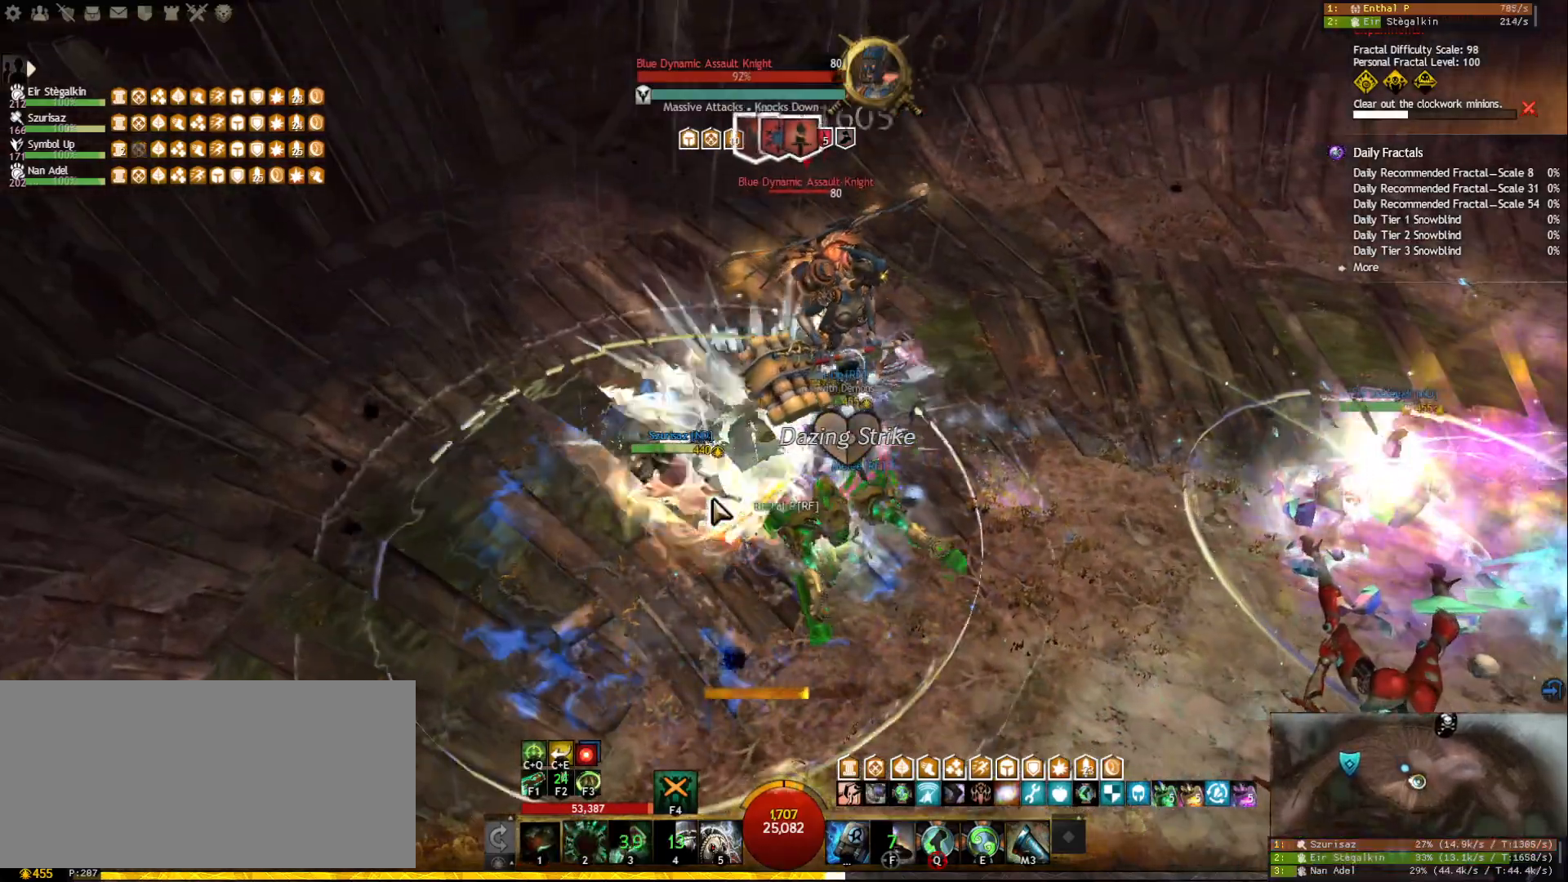
{"keys": ["5"], "mouse": [], "events": [[67, "5", "down"], [117, "mouse_right", "up"], [150, "5", "up"], [200, "5", "down"], [300, "5", "up"], [333, "5", "down"], [417, "5", "up"], [450, "5", "down"]]}
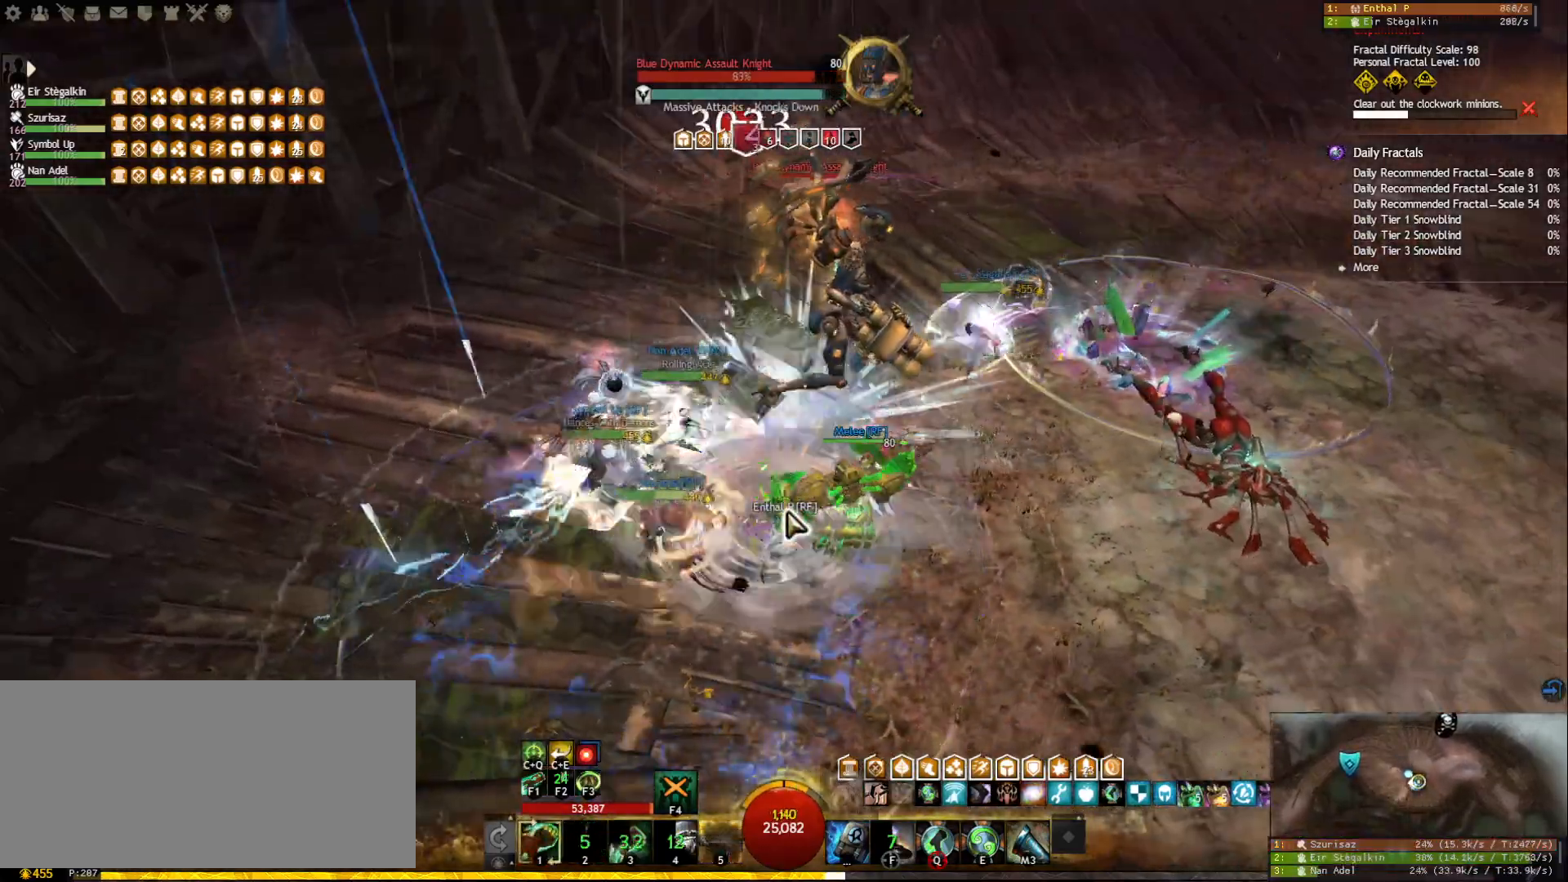
{"keys": [], "mouse": ["left", "right"], "events": [[33, "5", "up"], [67, "5", "down"], [183, "5", "up"], [200, "mouse_right", "down"], [250, "mouse_left", "down"], [267, "1", "down"], [483, "1", "up"]]}
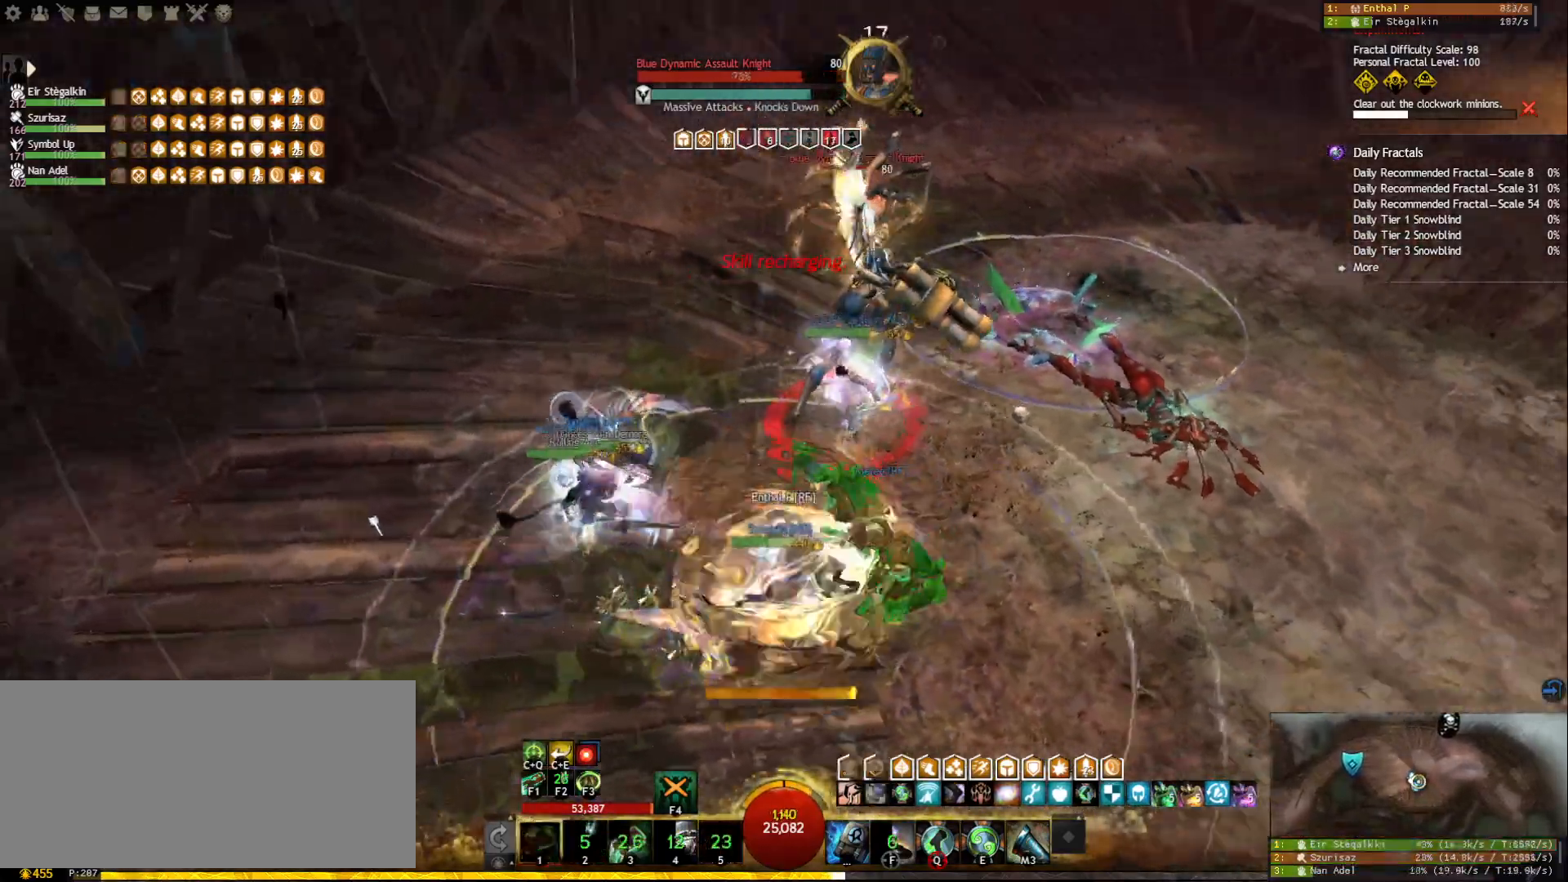
{"keys": [], "mouse": [], "events": [[133, "f", "down"], [250, "f", "up"], [333, "mouse_left", "up"], [450, "mouse_right", "up"]]}
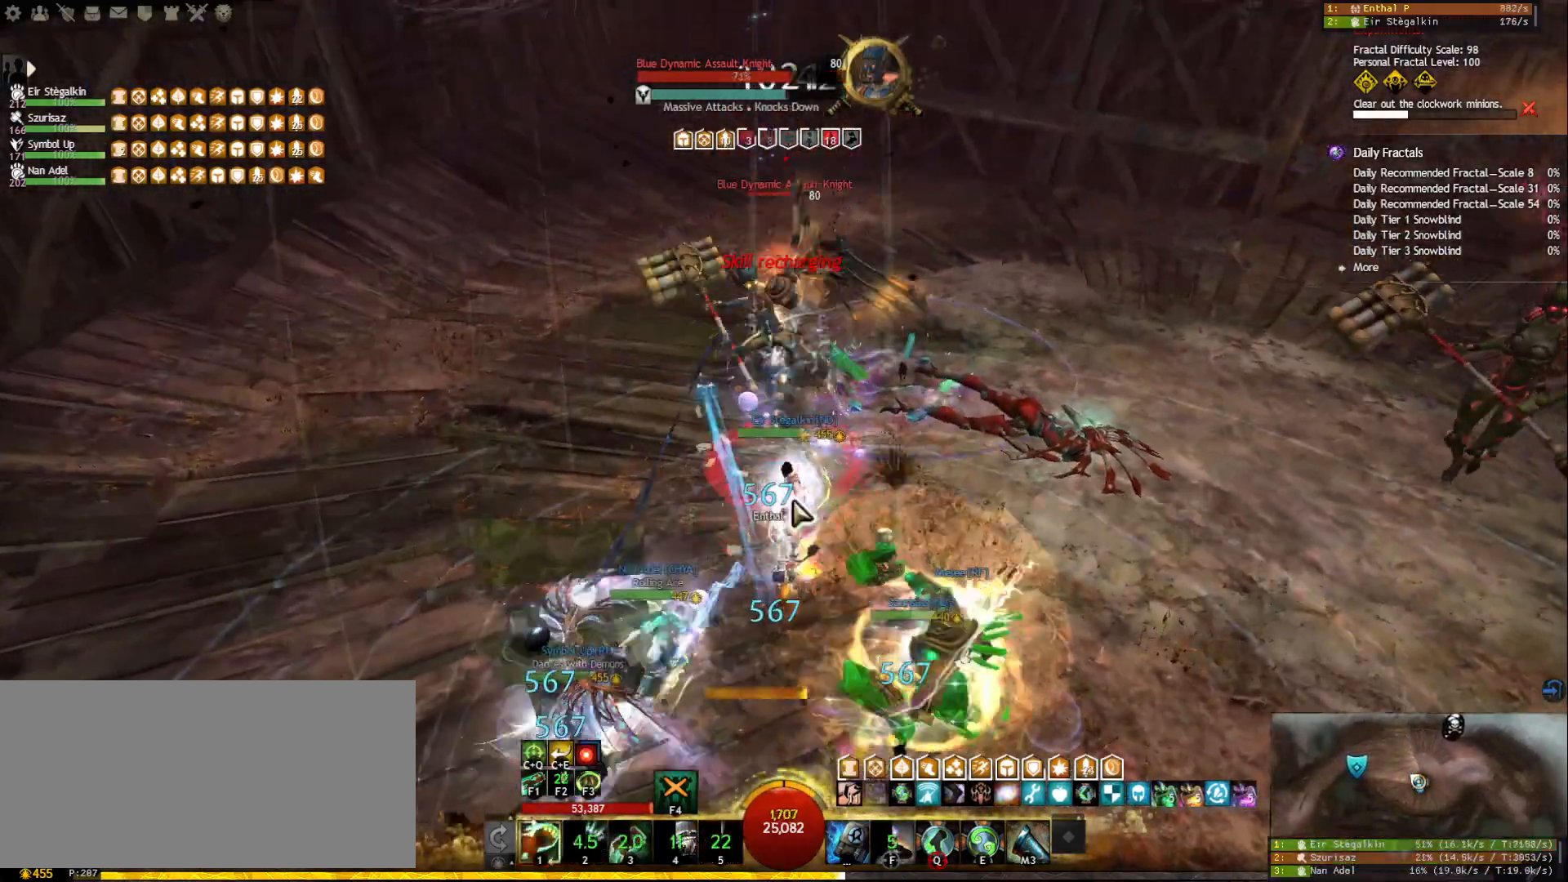
{"keys": [], "mouse": [], "events": [[67, "2", "down"], [133, "2", "up"]]}
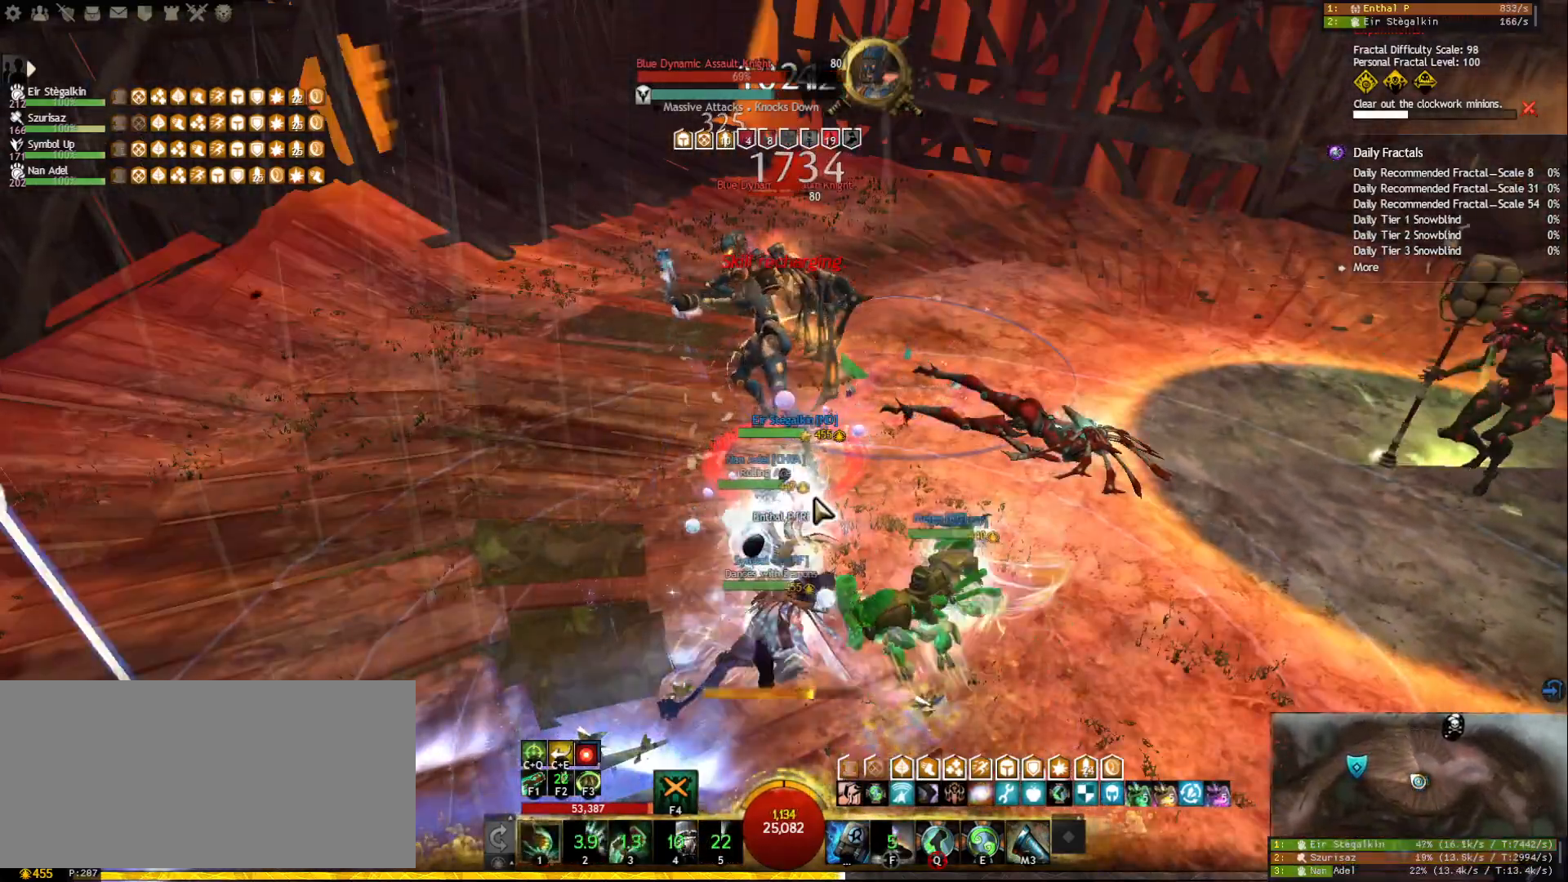
{"keys": ["1", "w"], "mouse": [], "events": [[33, "1", "down"], [333, "mouse_right", "down"], [417, "w", "down"], [450, "mouse_right", "up"]]}
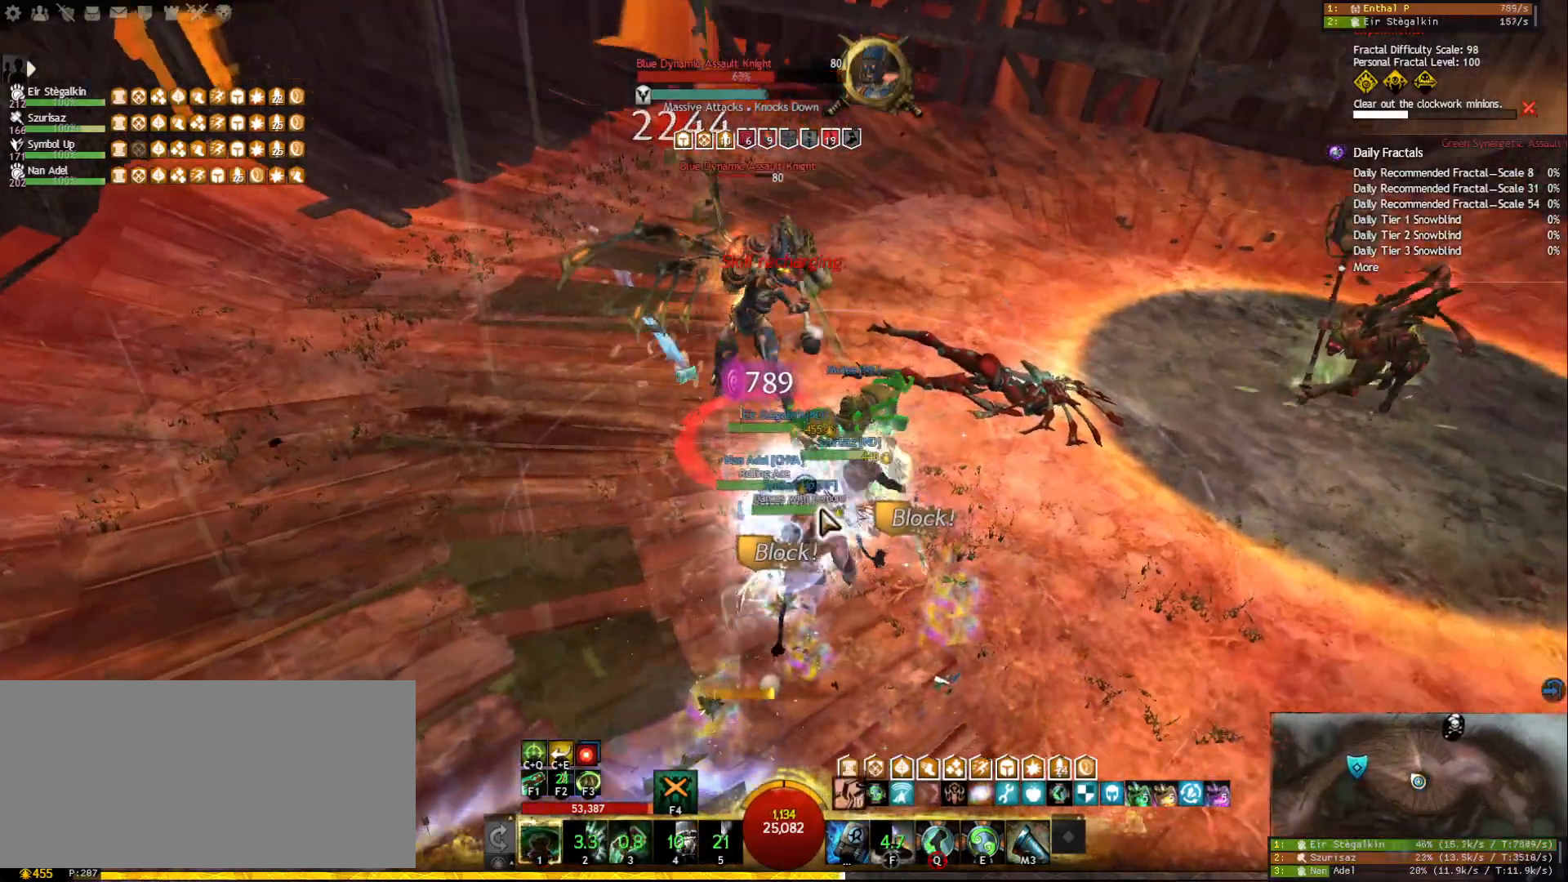
{"keys": ["1"], "mouse": [], "events": [[67, "w", "up"], [183, "mouse_right", "down"], [300, "mouse_right", "up"]]}
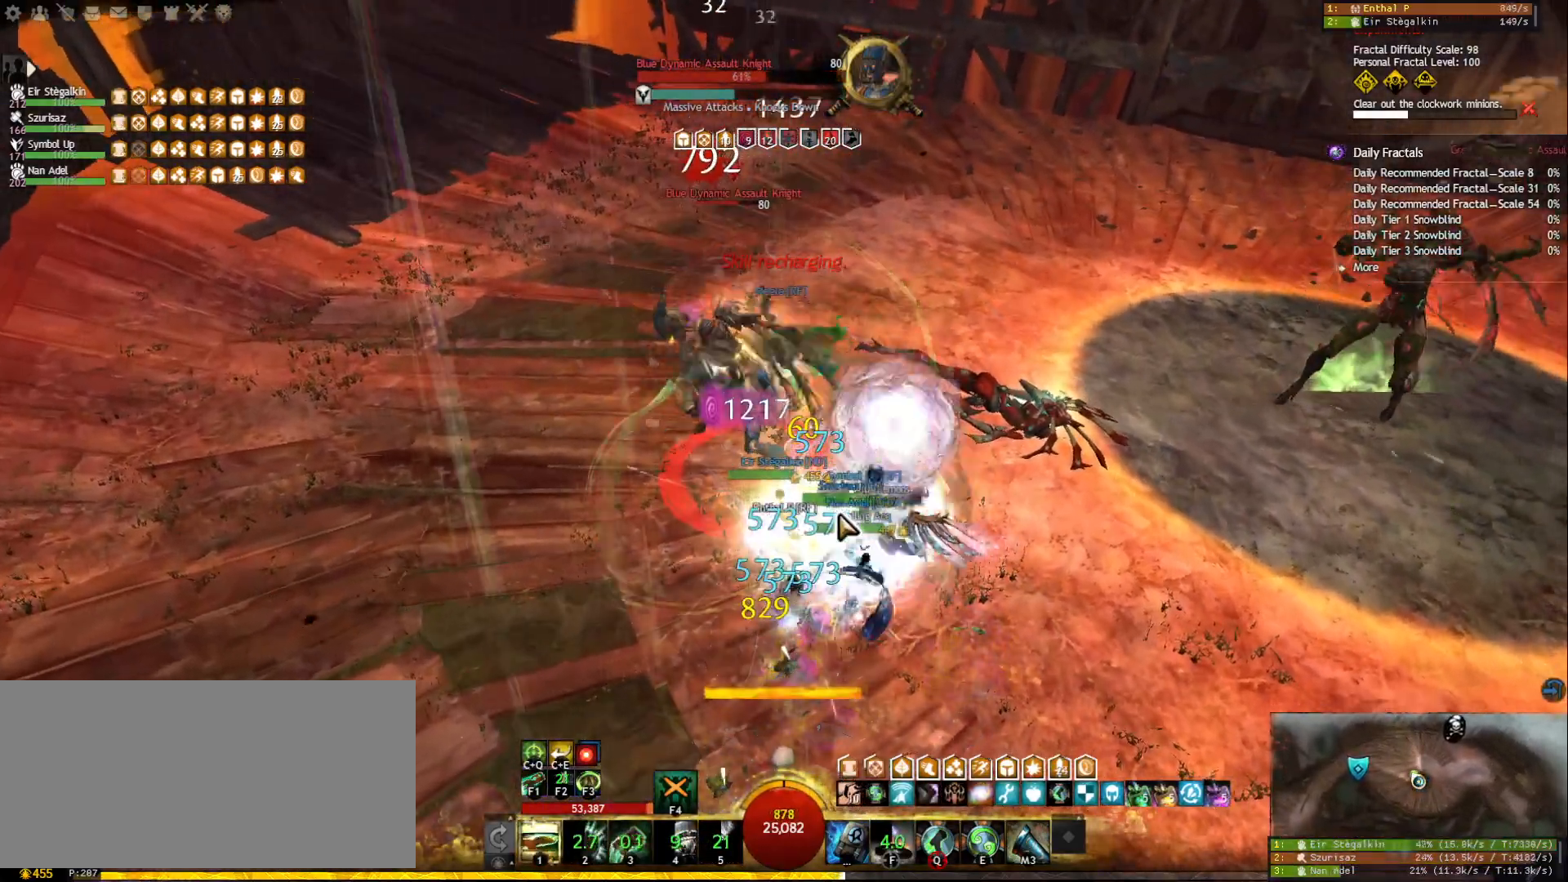
{"keys": ["1"], "mouse": [], "events": []}
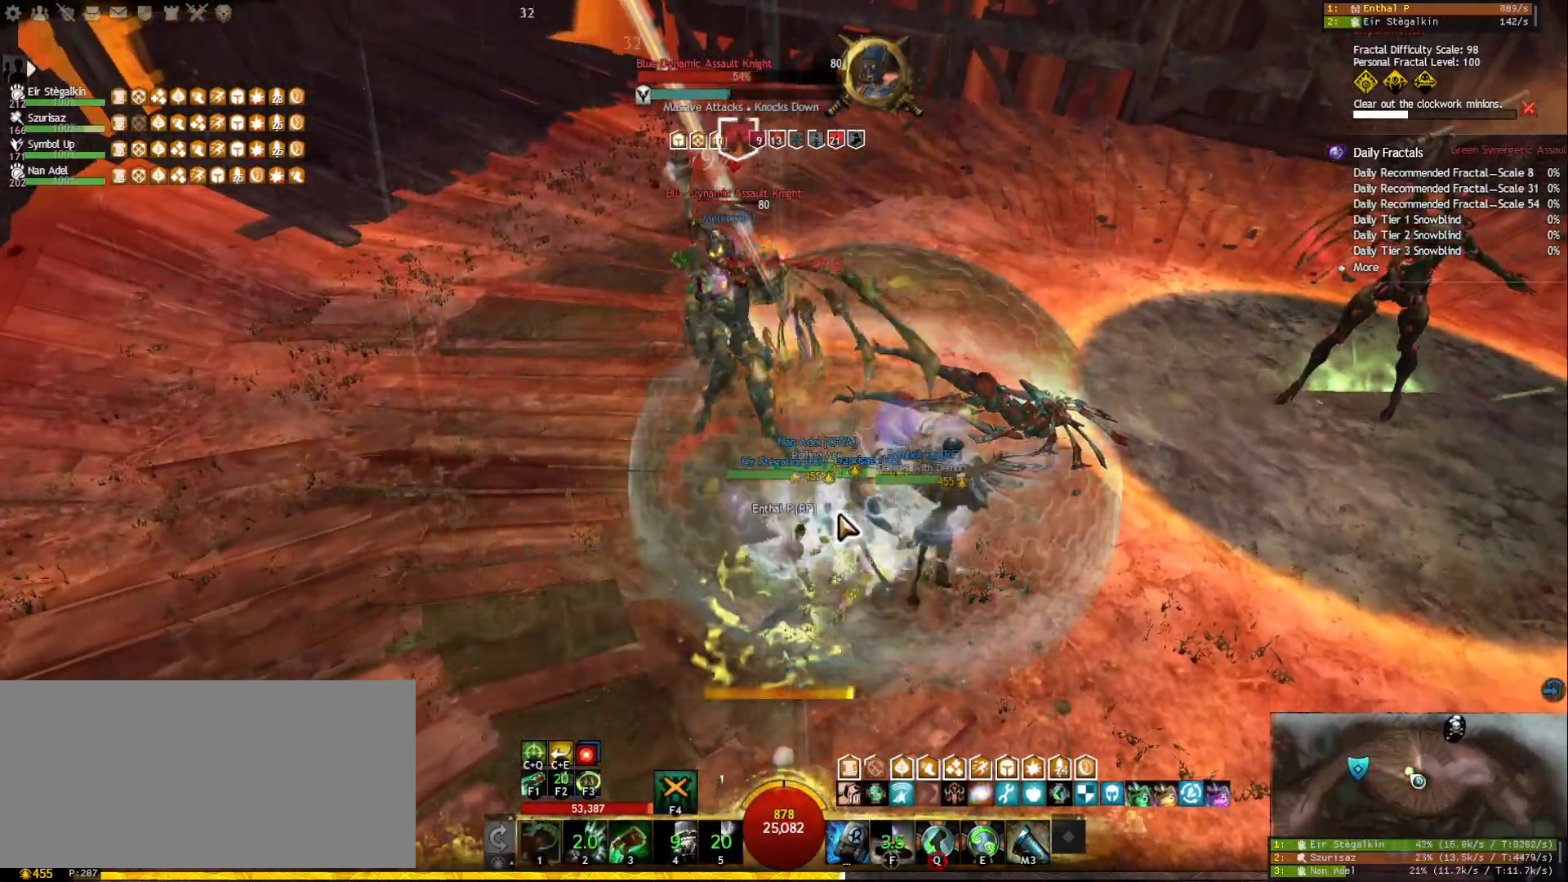
{"keys": [], "mouse": ["right"], "events": [[150, "1", "up"], [217, "3", "down"], [317, "3", "up"], [367, "3", "down"], [467, "3", "up"], [483, "mouse_right", "down"]]}
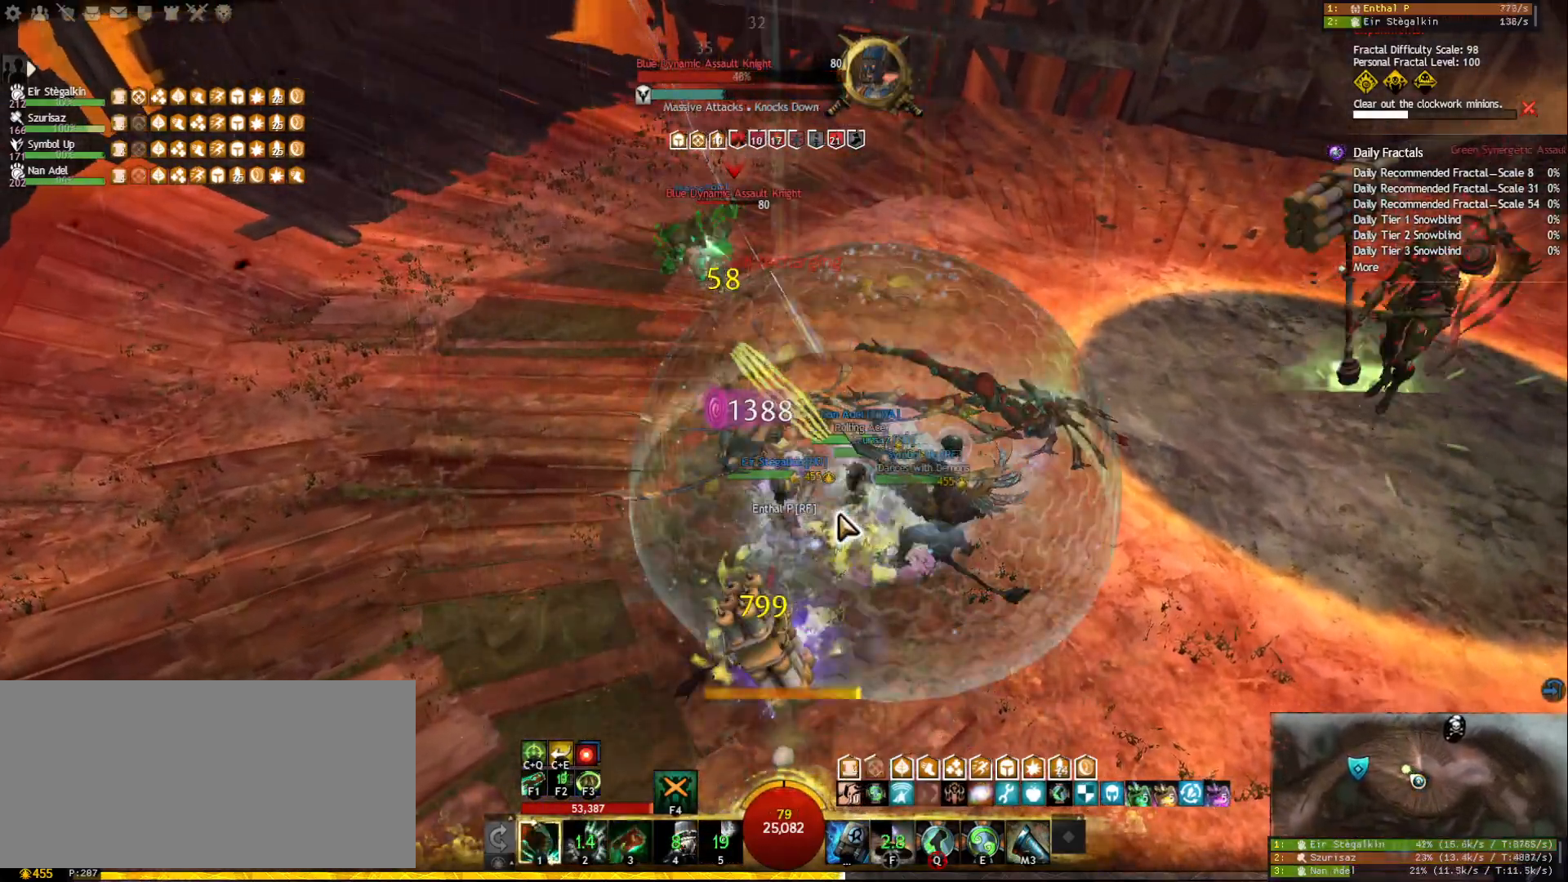
{"keys": ["1"], "mouse": [], "events": [[117, "1", "down"], [117, "mouse_right", "up"], [250, "mouse_right", "down"], [383, "mouse_right", "up"]]}
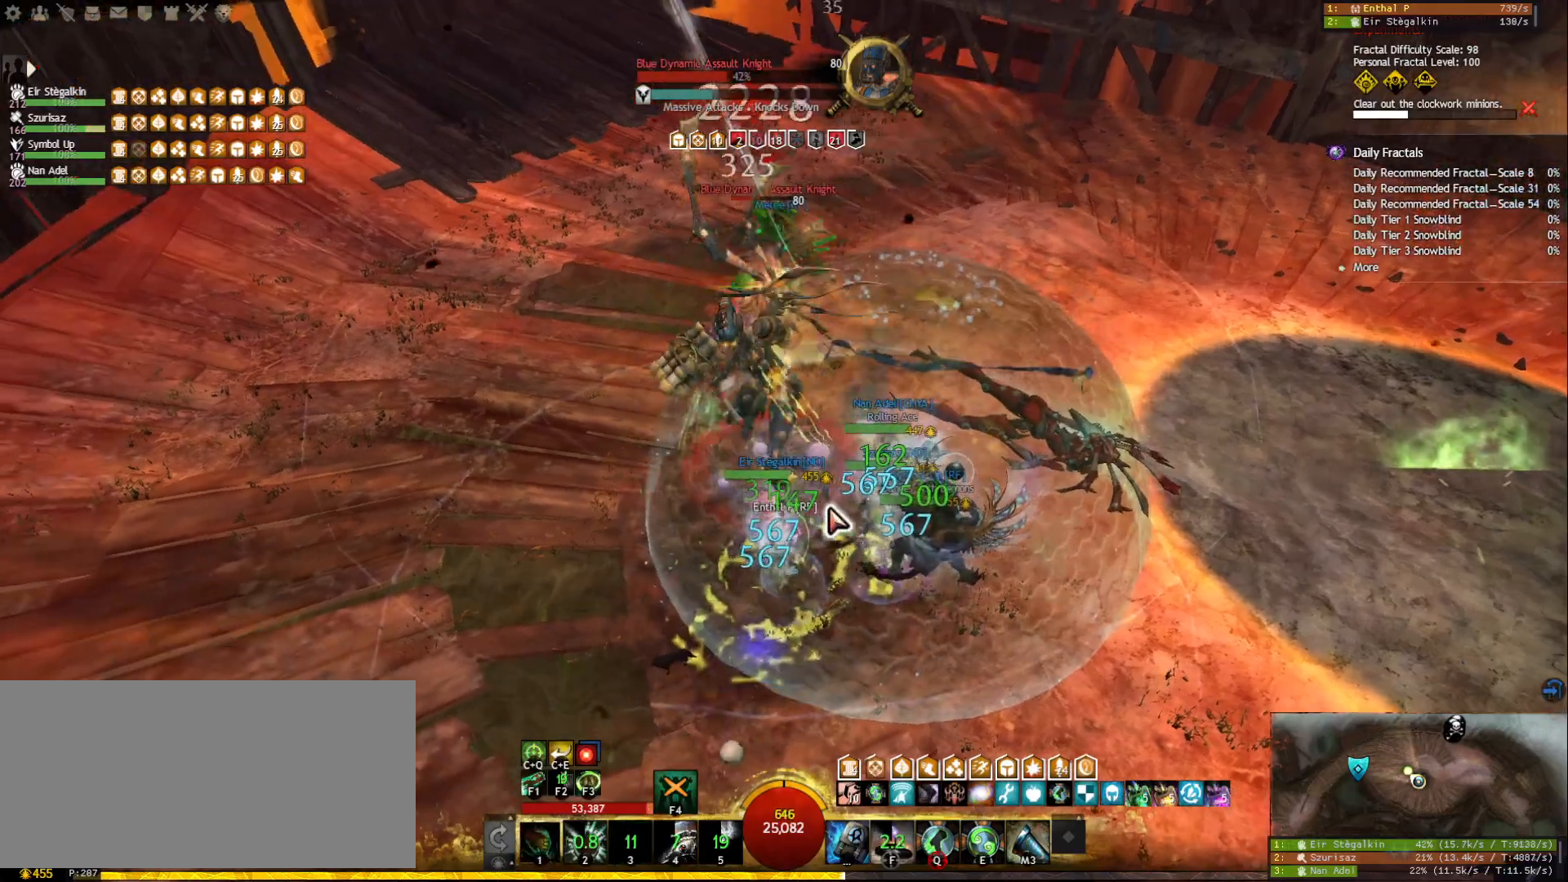
{"keys": ["1"], "mouse": ["right"], "events": [[117, "mouse_right", "down"], [267, "d", "down"], [283, "mouse_right", "up"], [300, "space", "down"], [333, "1", "up"], [417, "d", "up"], [417, "mouse_right", "down"], [417, "space", "up"], [467, "1", "down"]]}
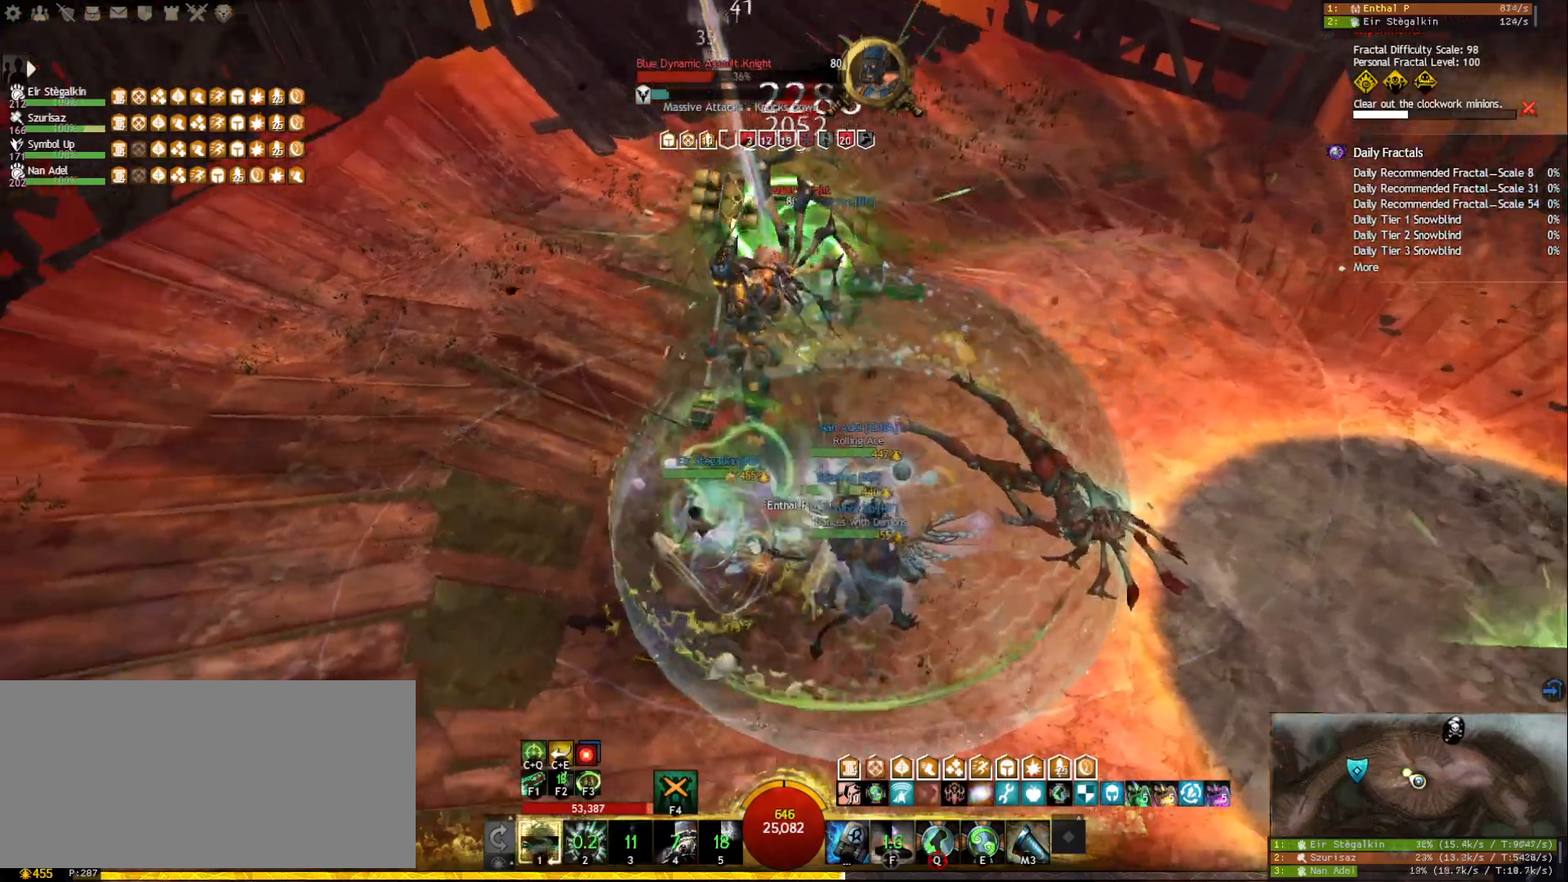
{"keys": ["1"], "mouse": ["left", "right"], "events": [[17, "mouse_right", "up"], [117, "1", "up"], [167, "mouse_right", "down"], [200, "mouse_left", "down"], [483, "1", "down"]]}
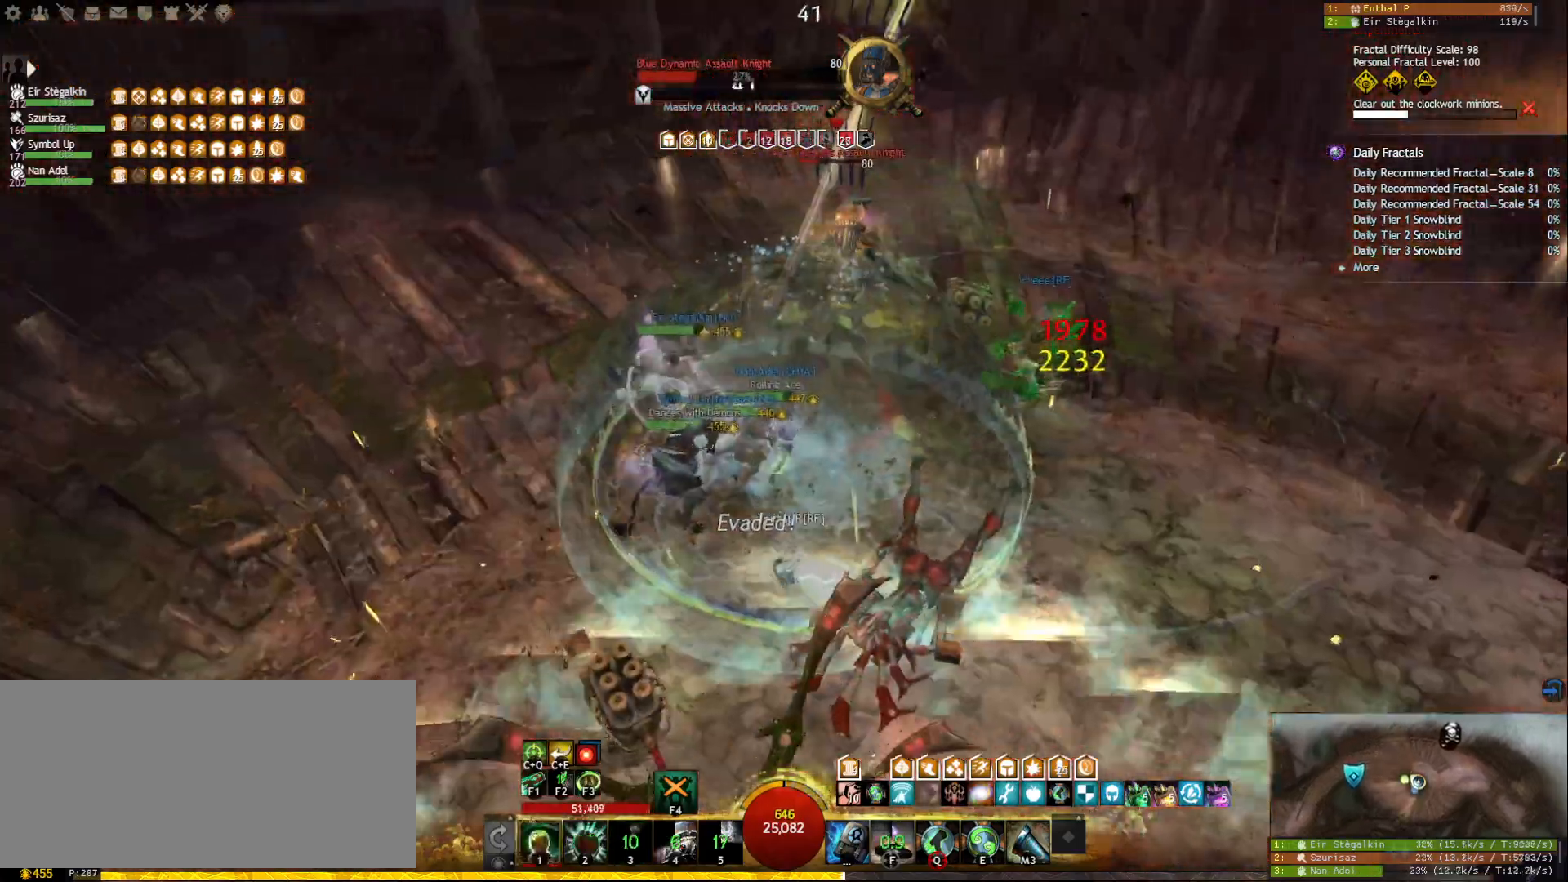
{"keys": ["2"], "mouse": ["left", "right"], "events": [[133, "1", "up"], [167, "2", "down"], [283, "2", "up"], [317, "2", "down"], [417, "2", "up"], [450, "2", "down"]]}
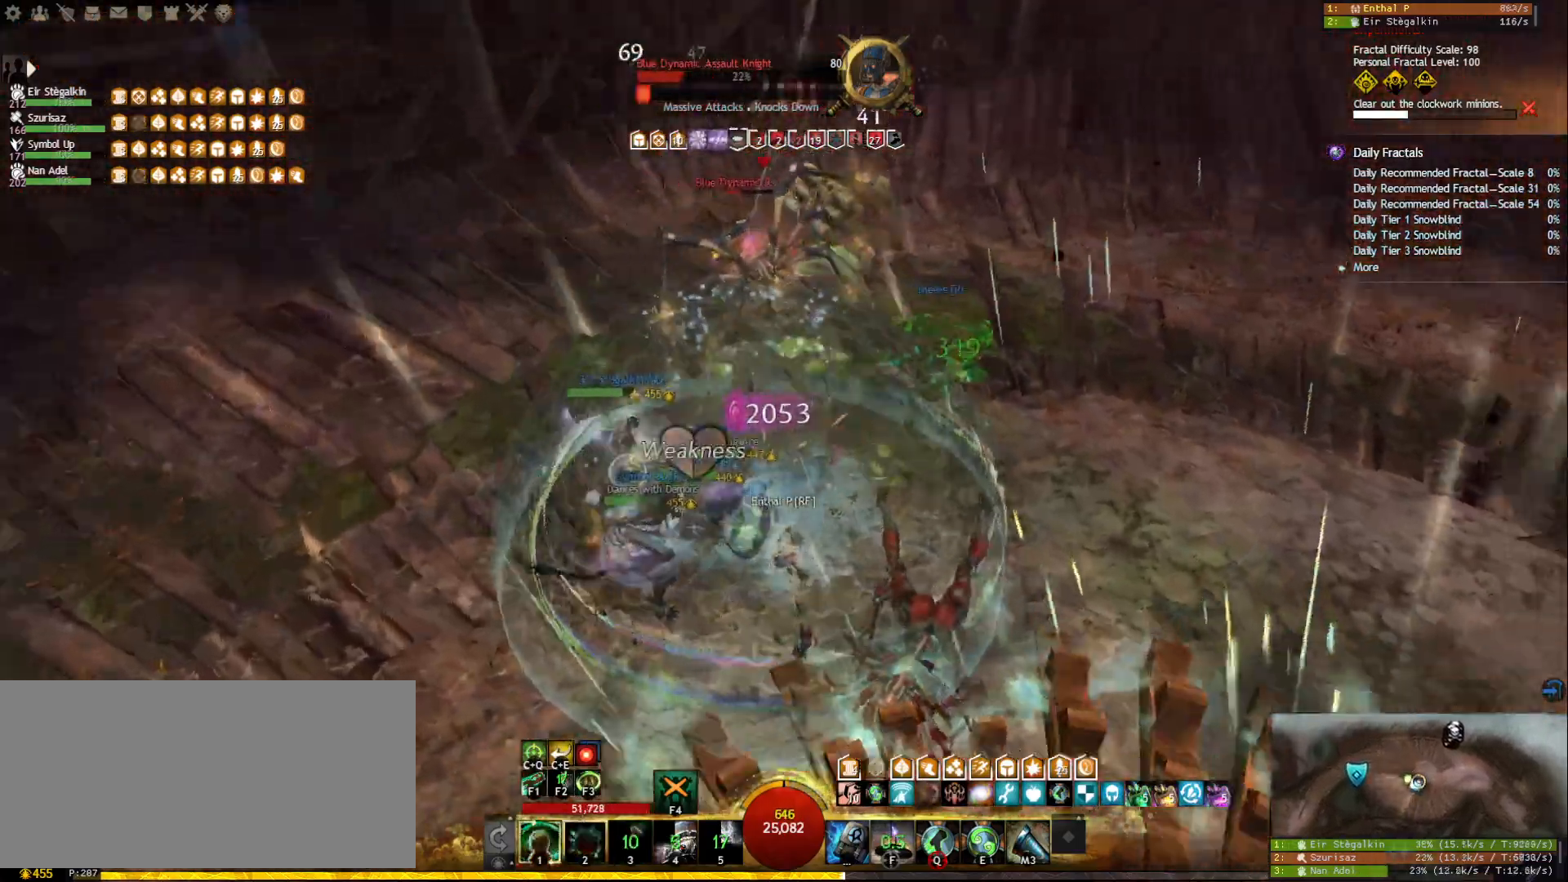
{"keys": [], "mouse": ["left", "right"], "events": [[50, "2", "up"], [67, "2", "down"], [117, "mouse_right", "up"], [133, "mouse_left", "up"], [183, "2", "up"], [200, "1", "down"], [300, "mouse_right", "down"], [317, "1", "up"], [333, "mouse_left", "down"]]}
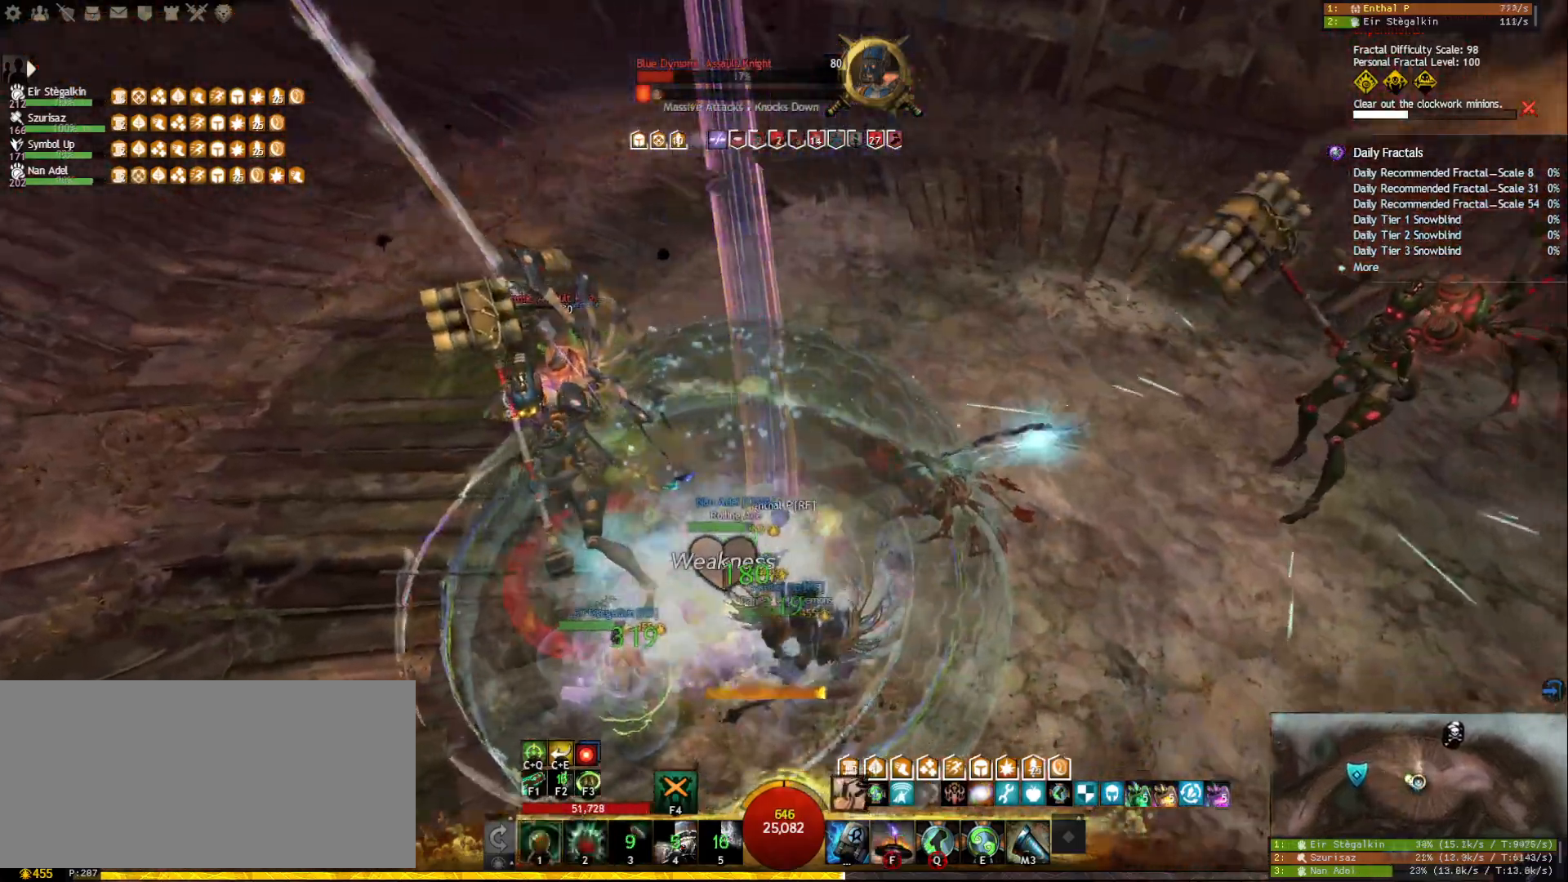
{"keys": ["ctrl"], "mouse": ["left", "right"], "events": [[217, "tab", "down"], [317, "tab", "up"], [450, "ctrl", "down"]]}
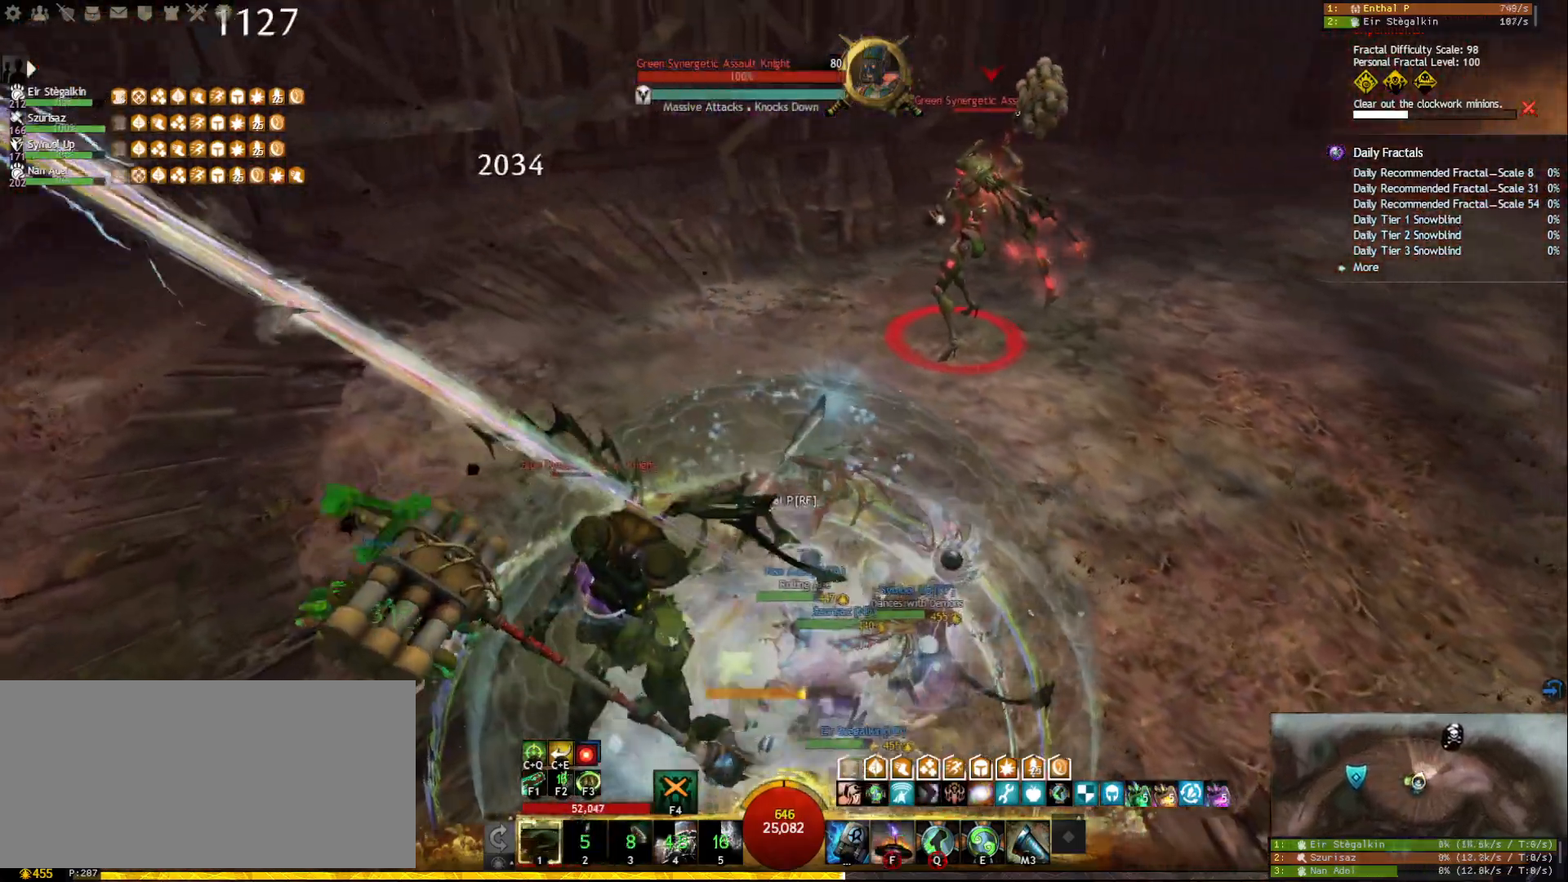
{"keys": ["1"], "mouse": ["left", "right"], "events": [[17, "q", "down"], [150, "ctrl", "up"], [150, "q", "up"], [267, "1", "down"]]}
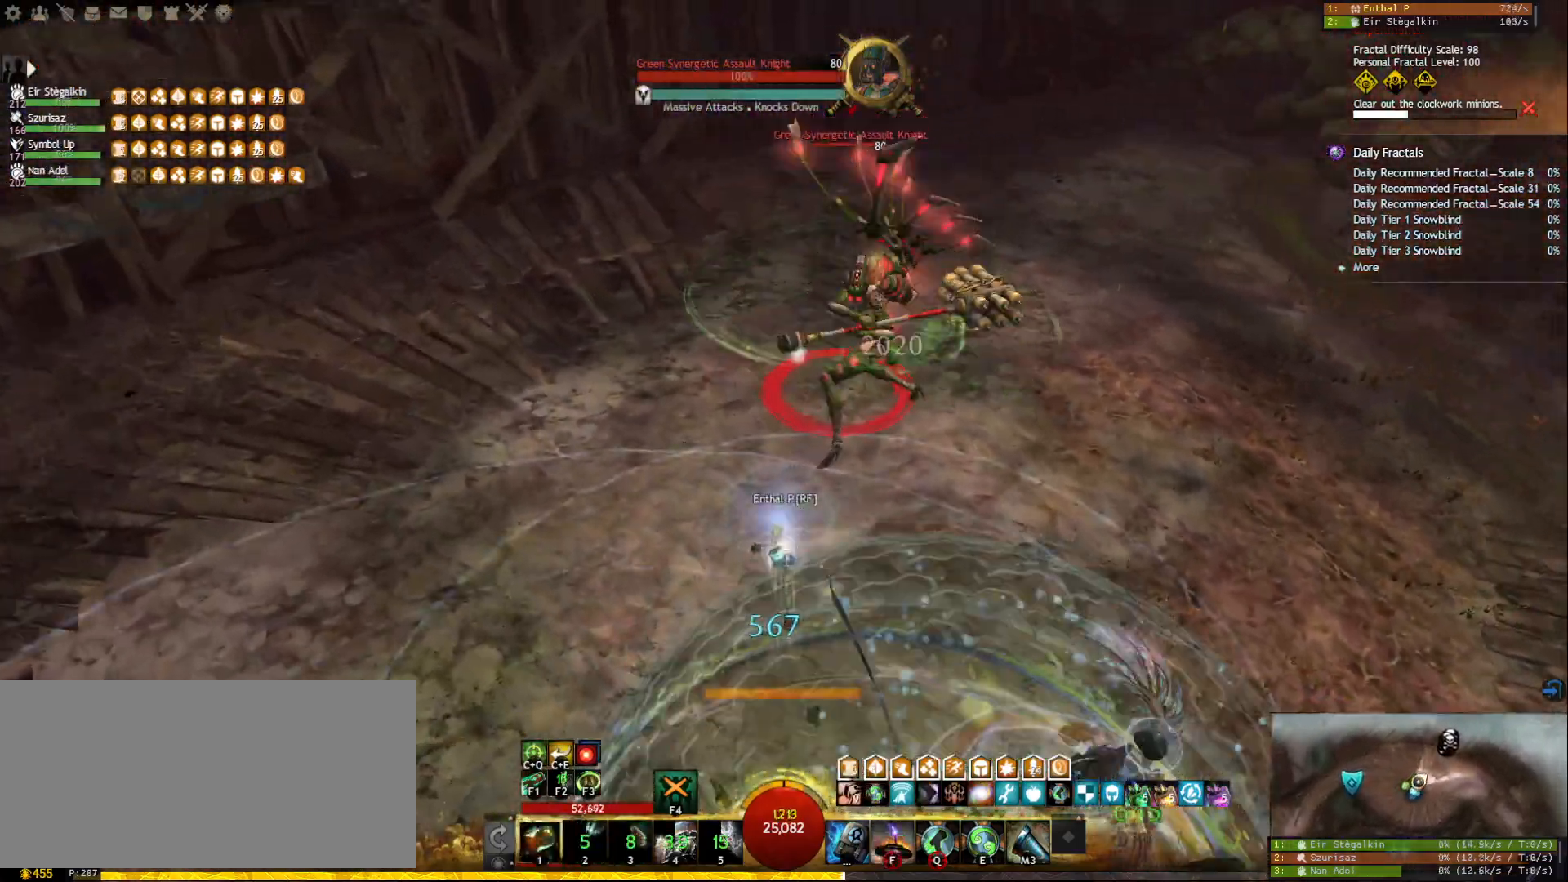
{"keys": ["1"], "mouse": ["left", "right"], "events": []}
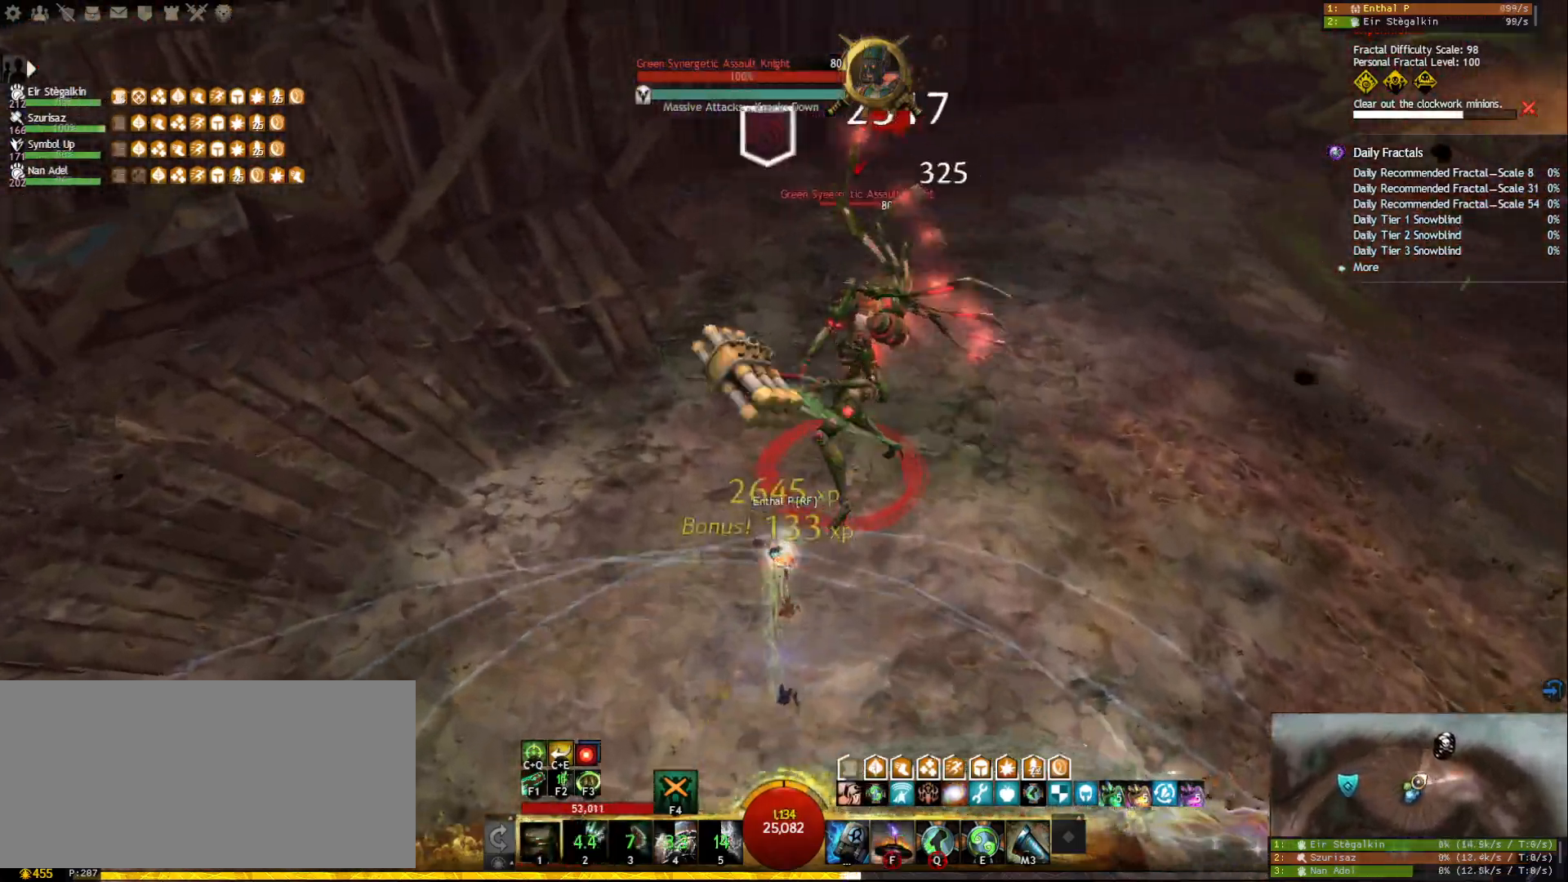
{"keys": ["1"], "mouse": [], "events": [[83, "mouse_left", "up"], [100, "mouse_right", "up"], [167, "d", "down"], [333, "mouse_right", "down"], [350, "d", "up"], [450, "mouse_right", "up"]]}
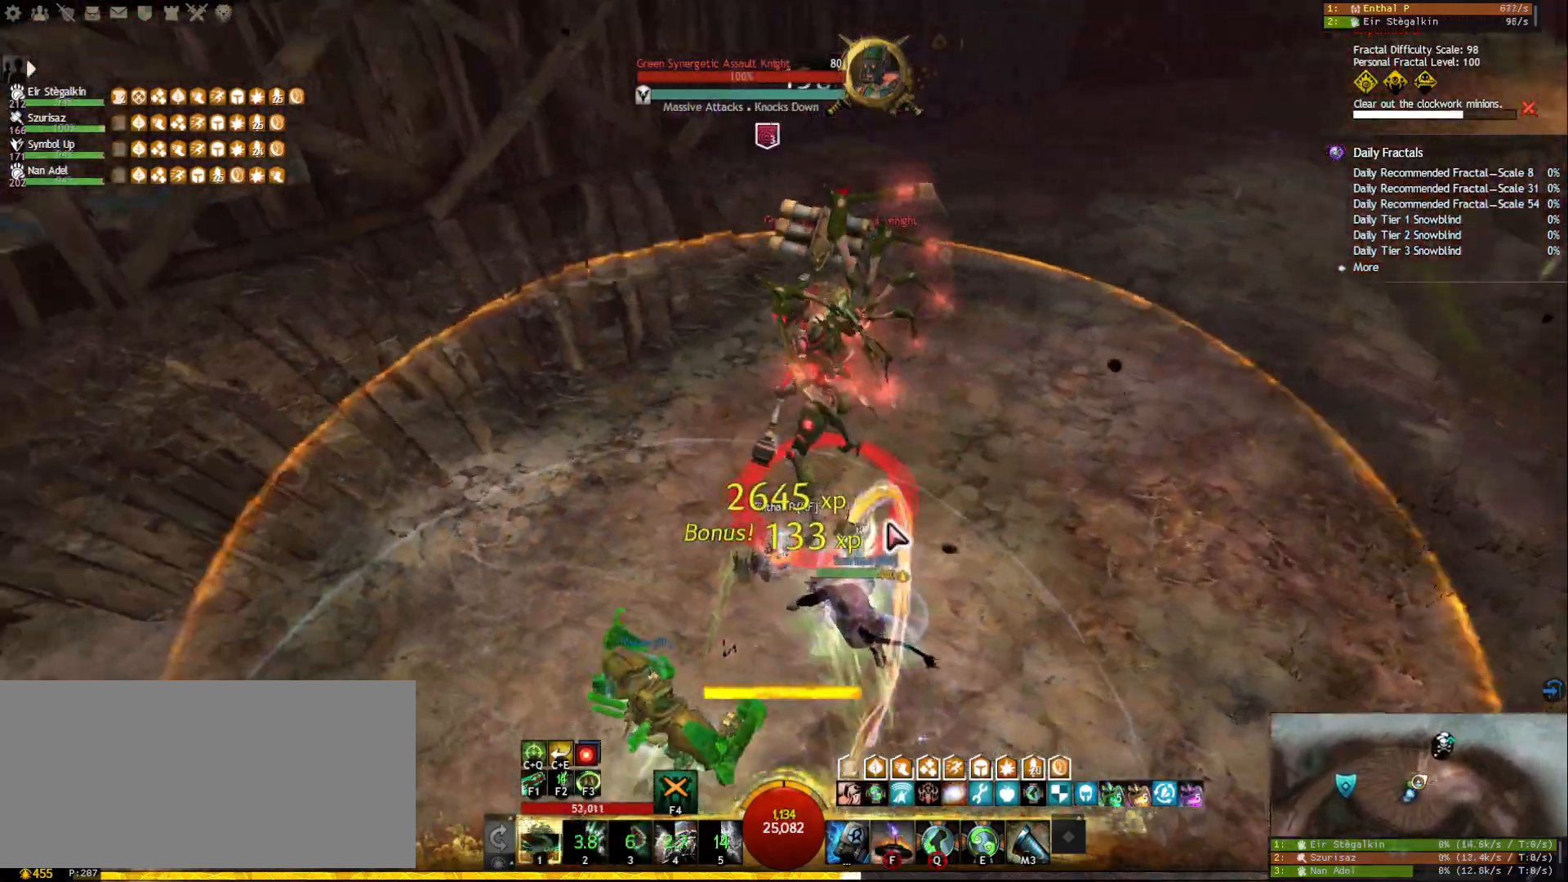
{"keys": ["1"], "mouse": [], "events": [[117, "mouse_right", "down"], [233, "mouse_right", "up"]]}
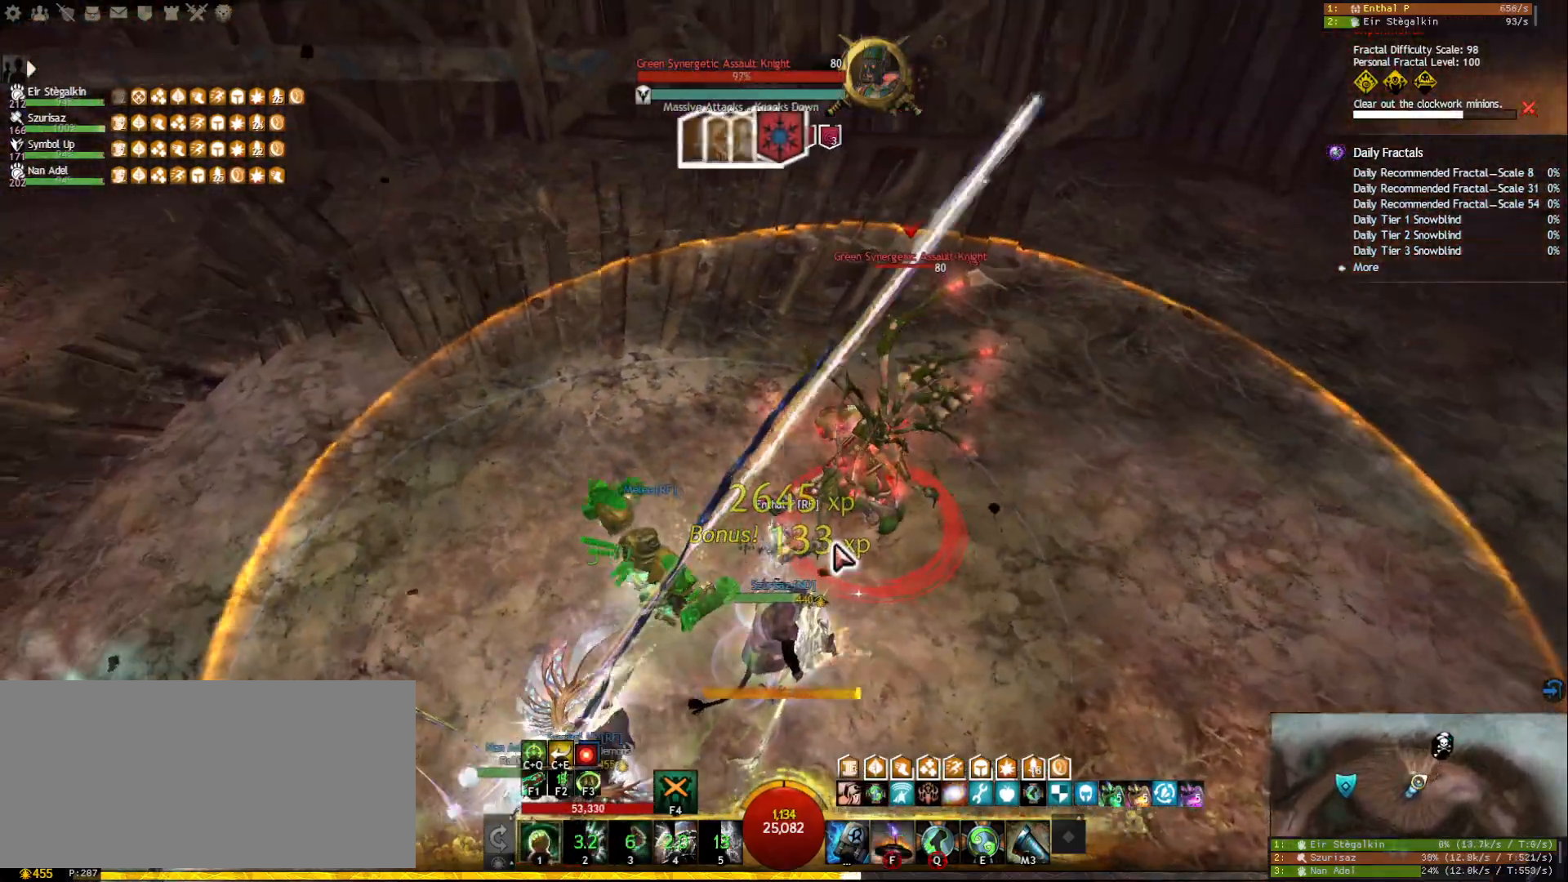
{"keys": ["1"], "mouse": [], "events": [[33, "mouse_right", "down"], [133, "mouse_right", "up"], [400, "mouse_right", "down"], [500, "mouse_right", "up"]]}
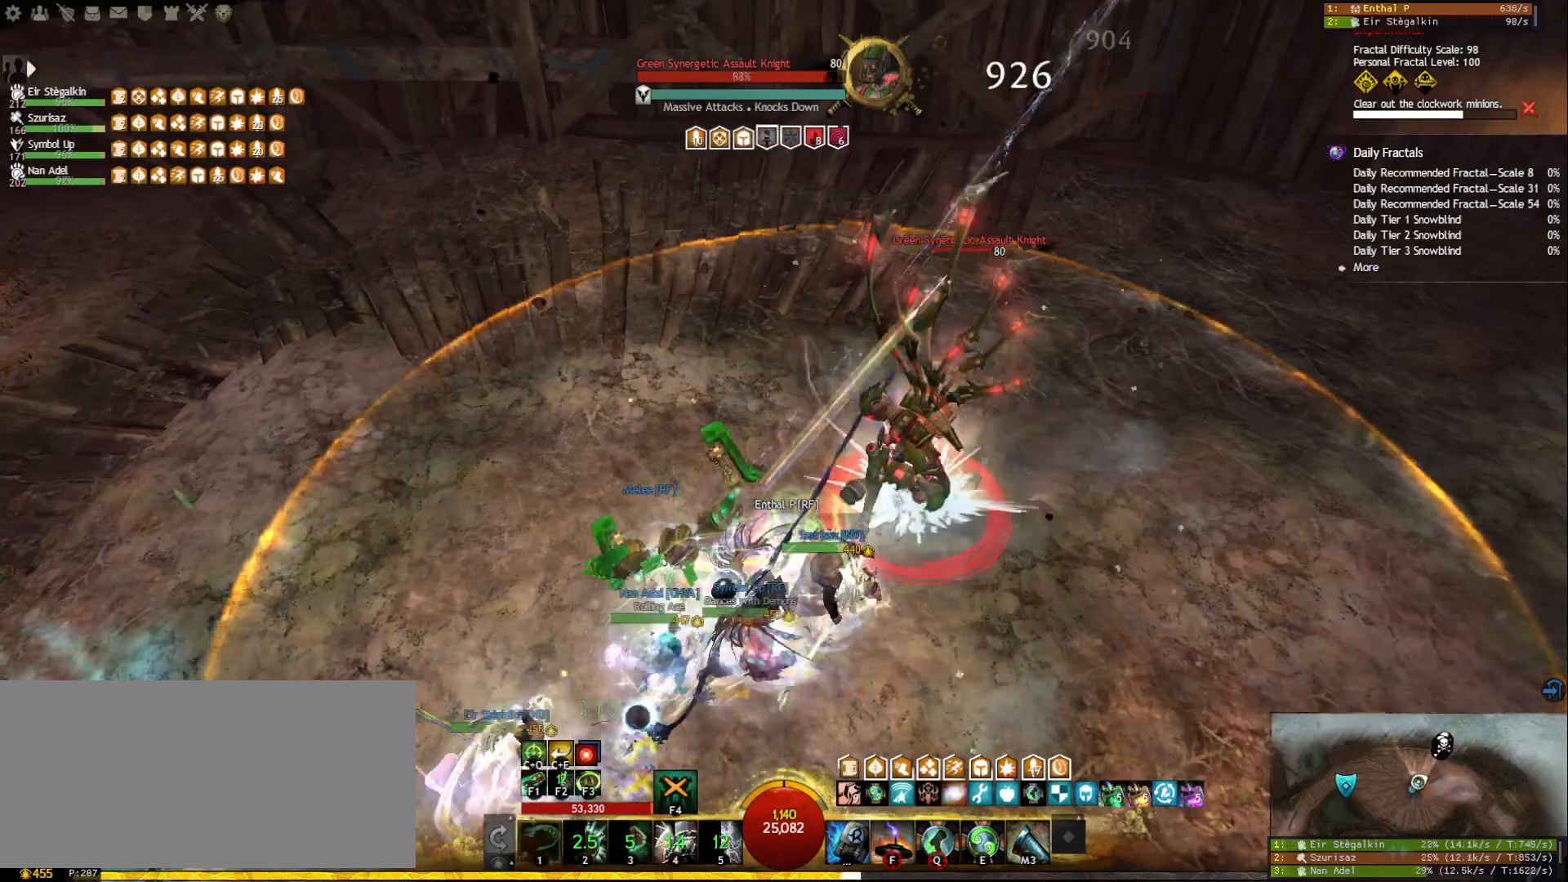
{"keys": ["1", "d", "space"], "mouse": ["right"], "events": [[250, "mouse_right", "down"], [350, "mouse_right", "up"], [450, "mouse_right", "down"], [500, "d", "down"], [500, "space", "down"]]}
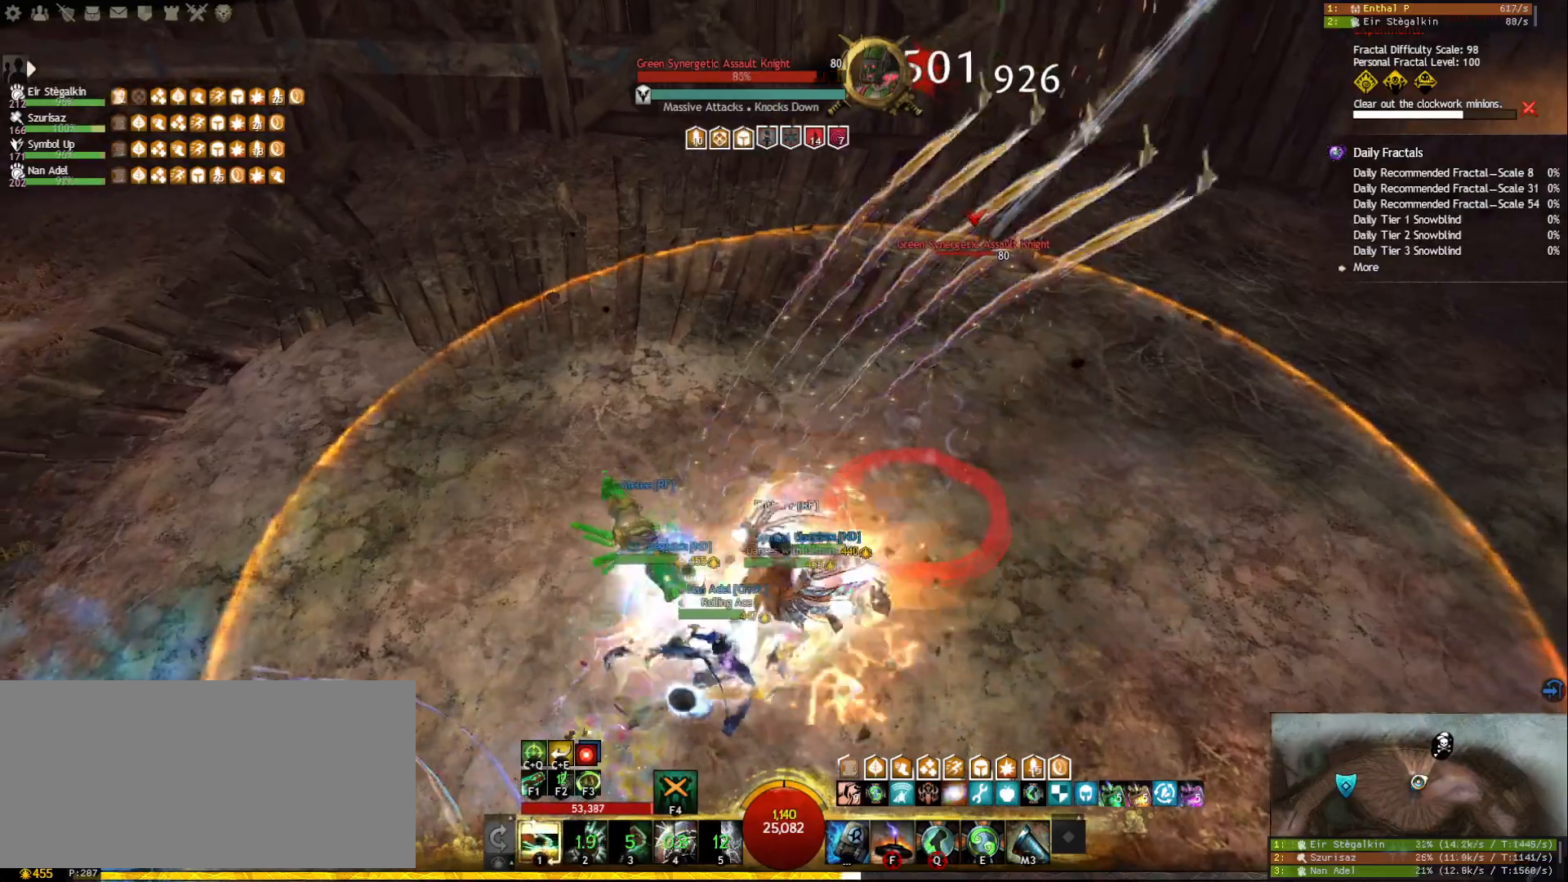
{"keys": [], "mouse": ["left", "right"], "events": [[67, "1", "up"], [83, "mouse_right", "up"], [133, "d", "up"], [150, "space", "up"], [183, "1", "down"], [383, "mouse_right", "down"], [450, "1", "up"], [483, "mouse_left", "down"]]}
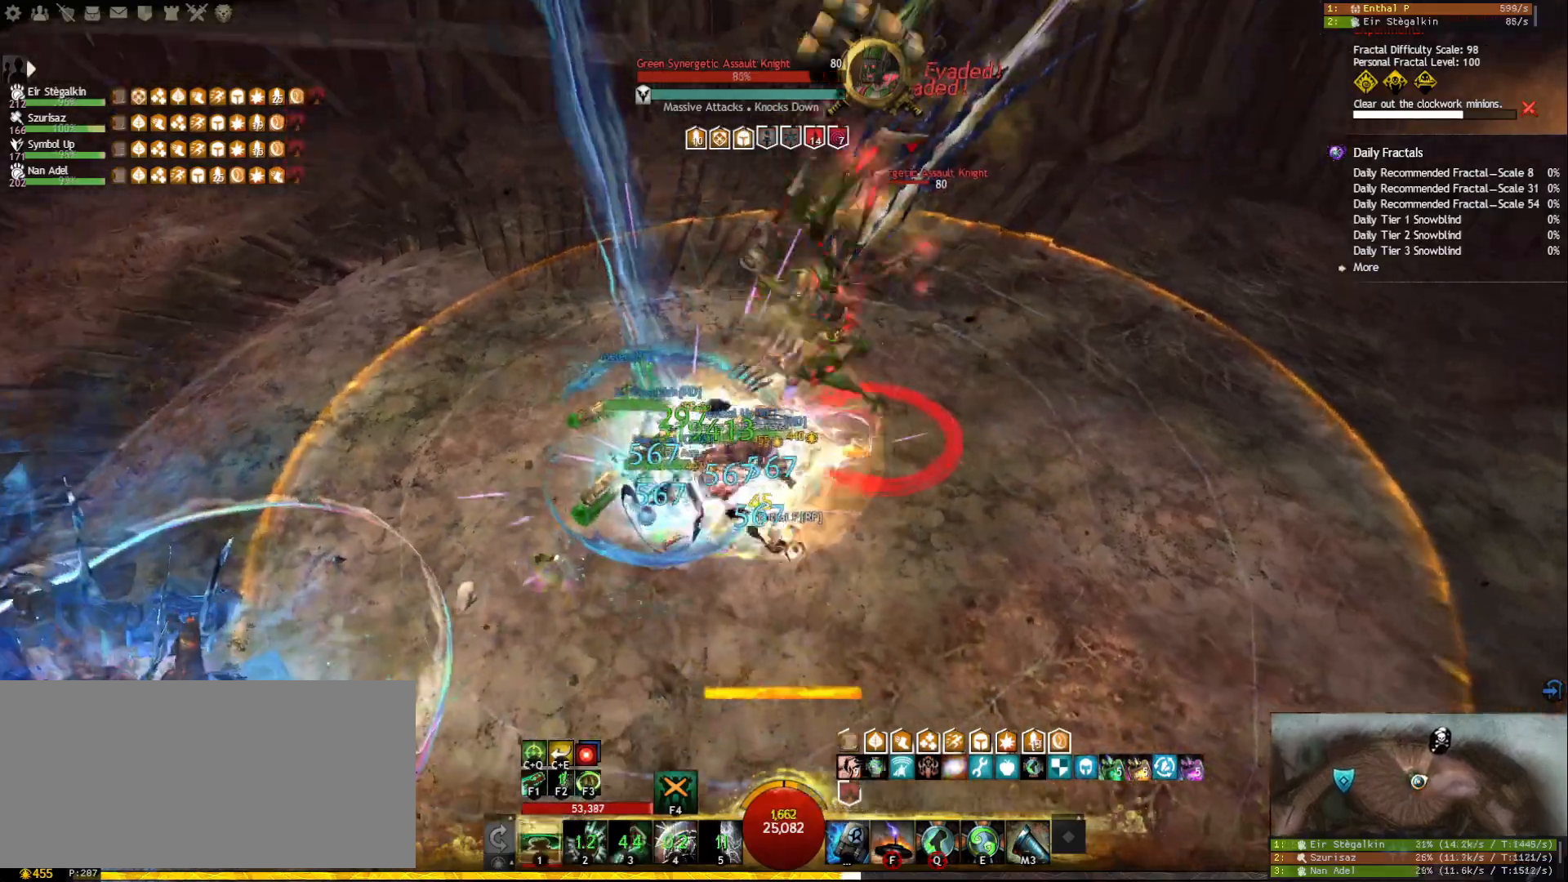
{"keys": ["1"], "mouse": ["left", "right"], "events": [[167, "1", "down"]]}
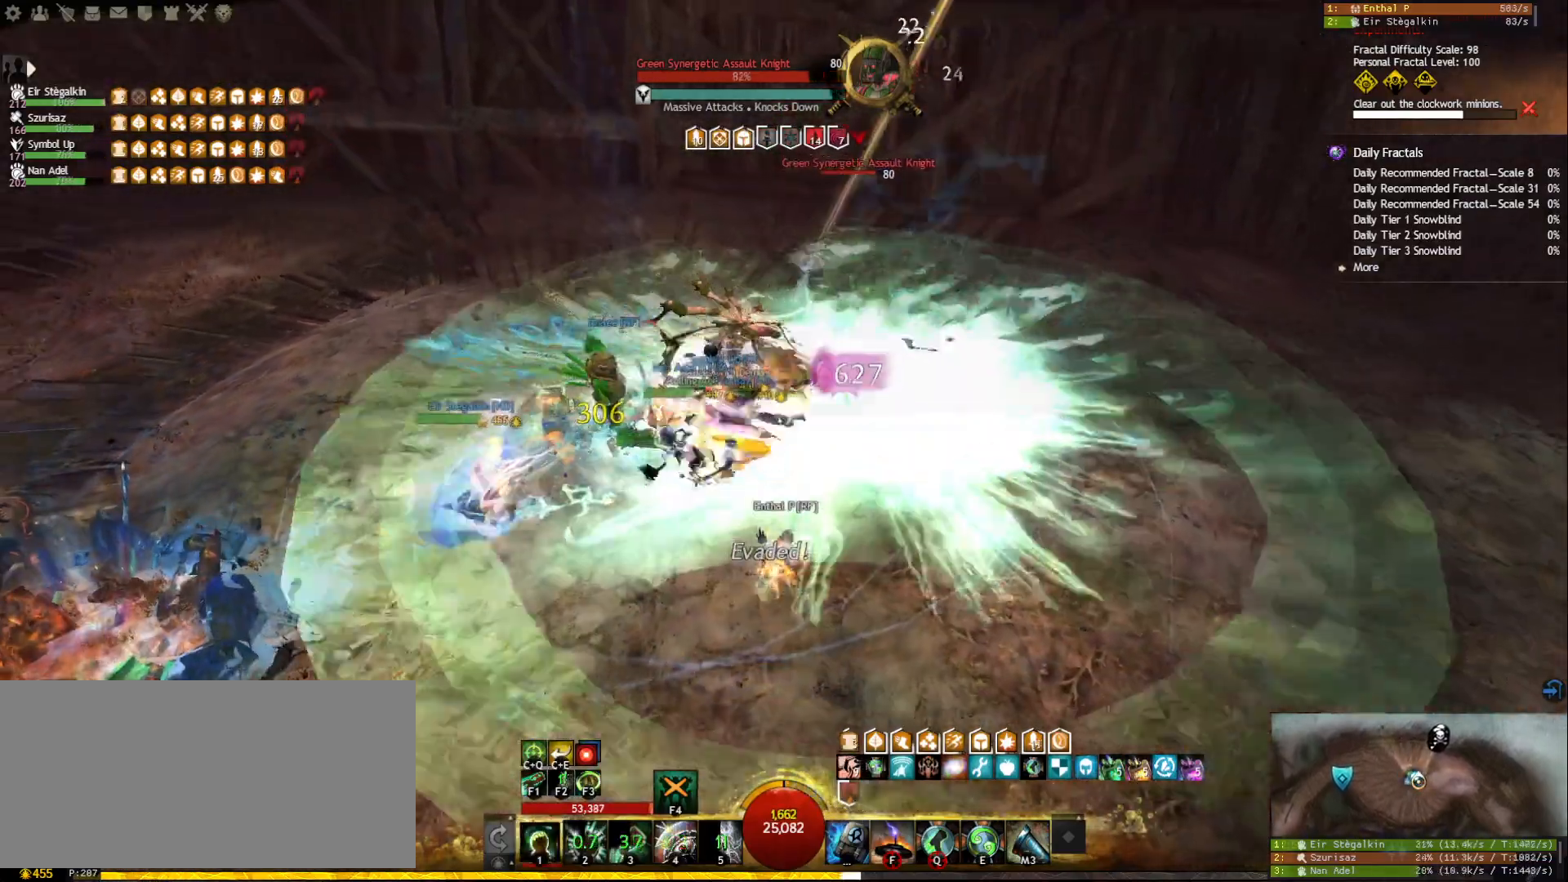
{"keys": ["1"], "mouse": ["left", "right"], "events": []}
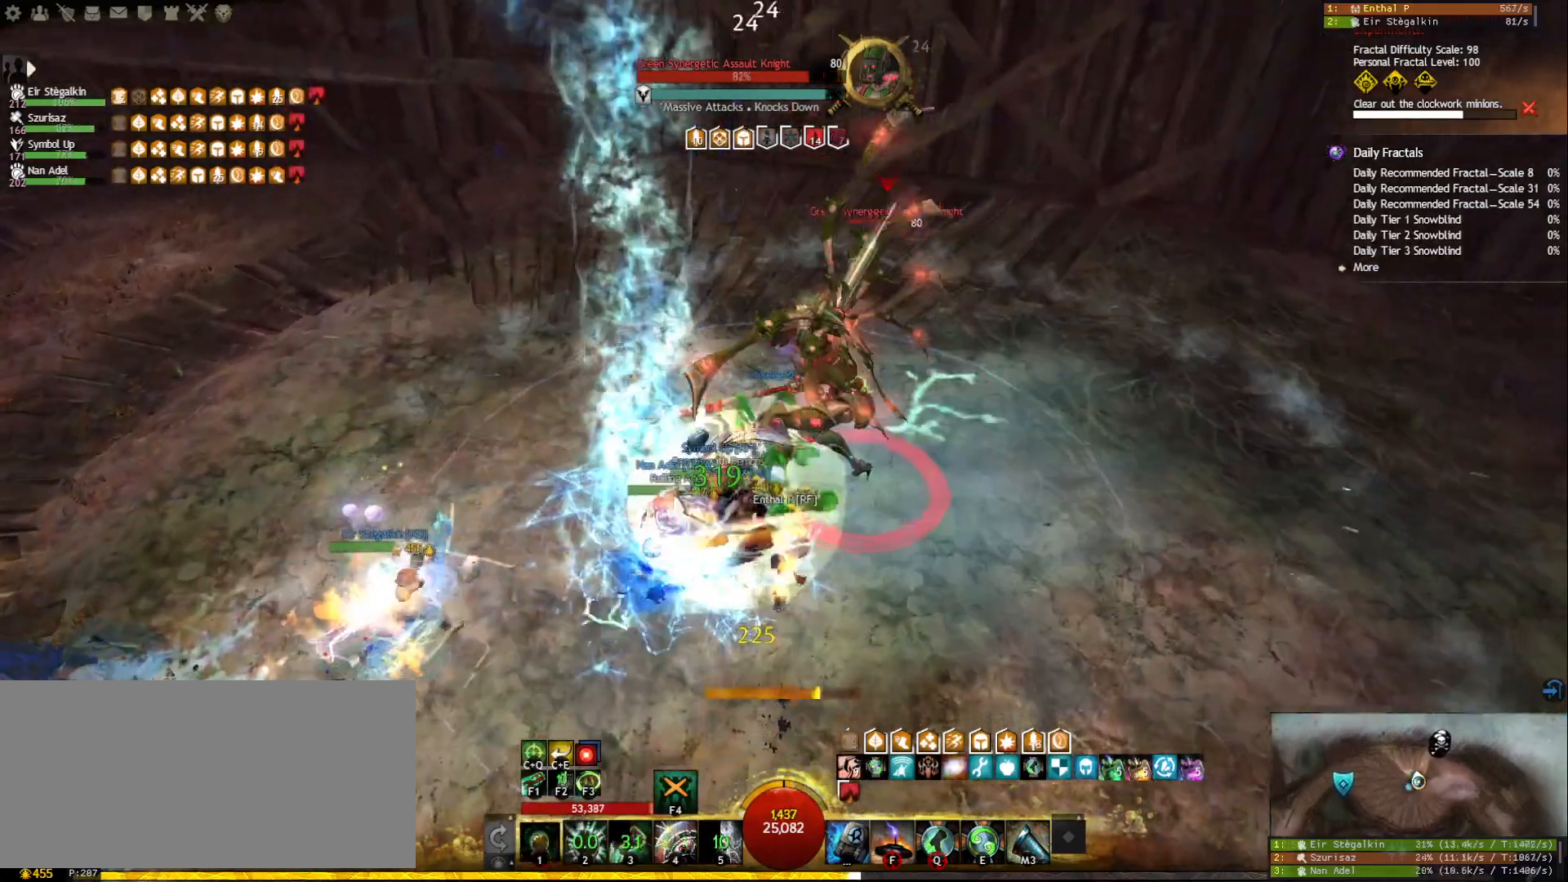
{"keys": ["1"], "mouse": ["right"], "events": [[200, "mouse_left", "up"], [233, "mouse_right", "up"], [483, "mouse_right", "down"]]}
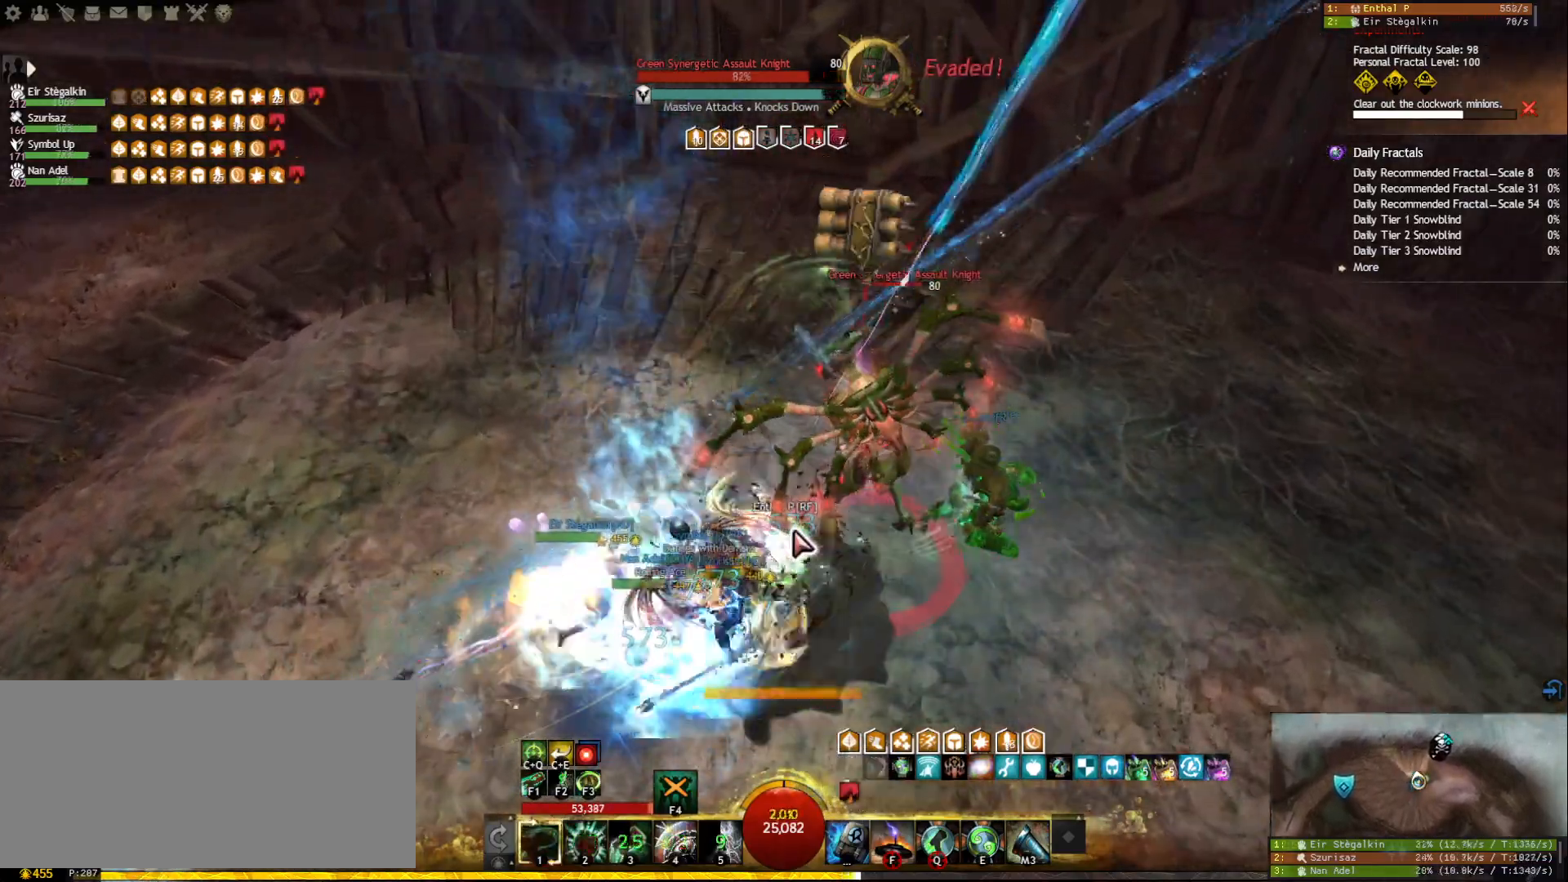
{"keys": ["2"], "mouse": [], "events": [[83, "1", "up"], [100, "mouse_right", "up"], [200, "2", "down"], [283, "2", "up"], [333, "2", "down"], [433, "2", "up"], [467, "2", "down"]]}
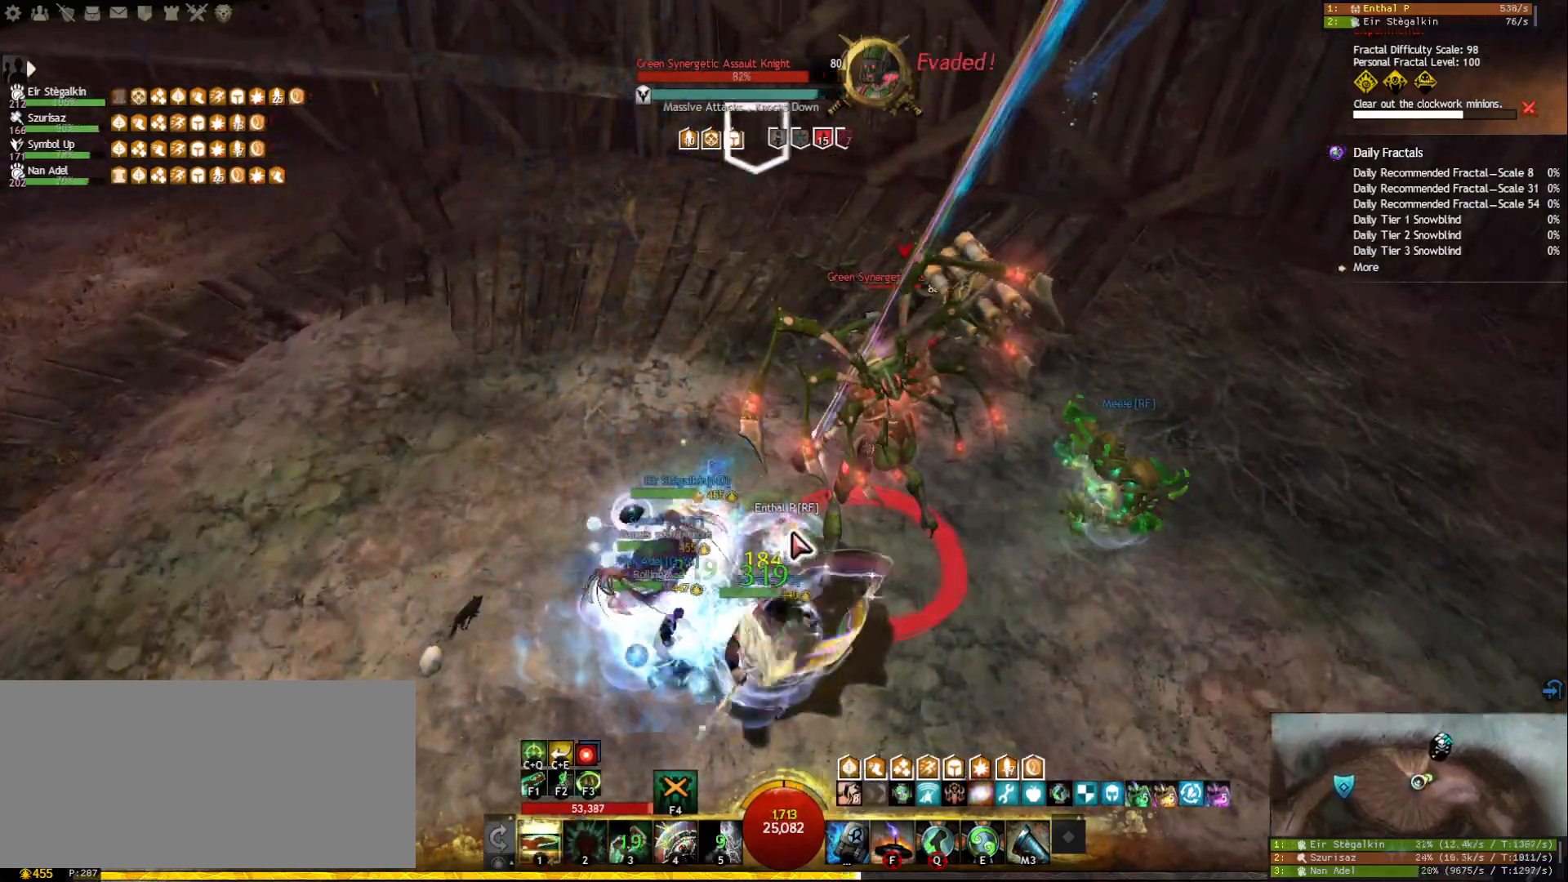
{"keys": [], "mouse": [], "events": [[50, "2", "up"], [83, "2", "down"], [200, "2", "up"], [217, "2", "down"], [283, "mouse_right", "down"], [350, "2", "up"], [417, "mouse_right", "up"]]}
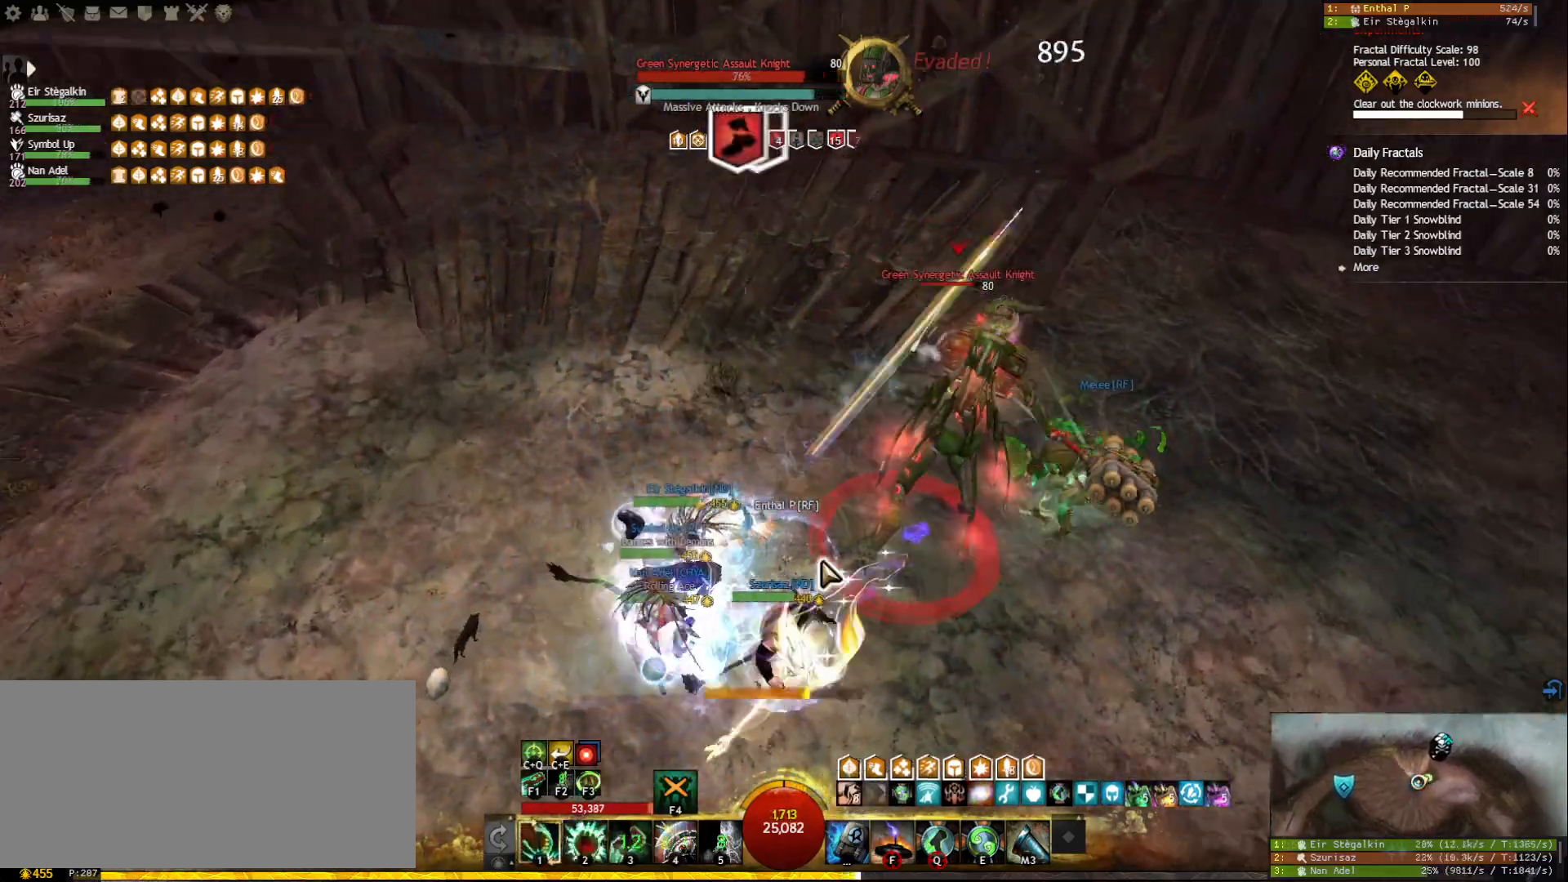
{"keys": ["1"], "mouse": [], "events": [[50, "1", "down"], [50, "mouse_right", "down"], [117, "mouse_right", "up"], [233, "mouse_right", "down"], [300, "mouse_right", "up"], [400, "mouse_right", "down"], [467, "mouse_right", "up"]]}
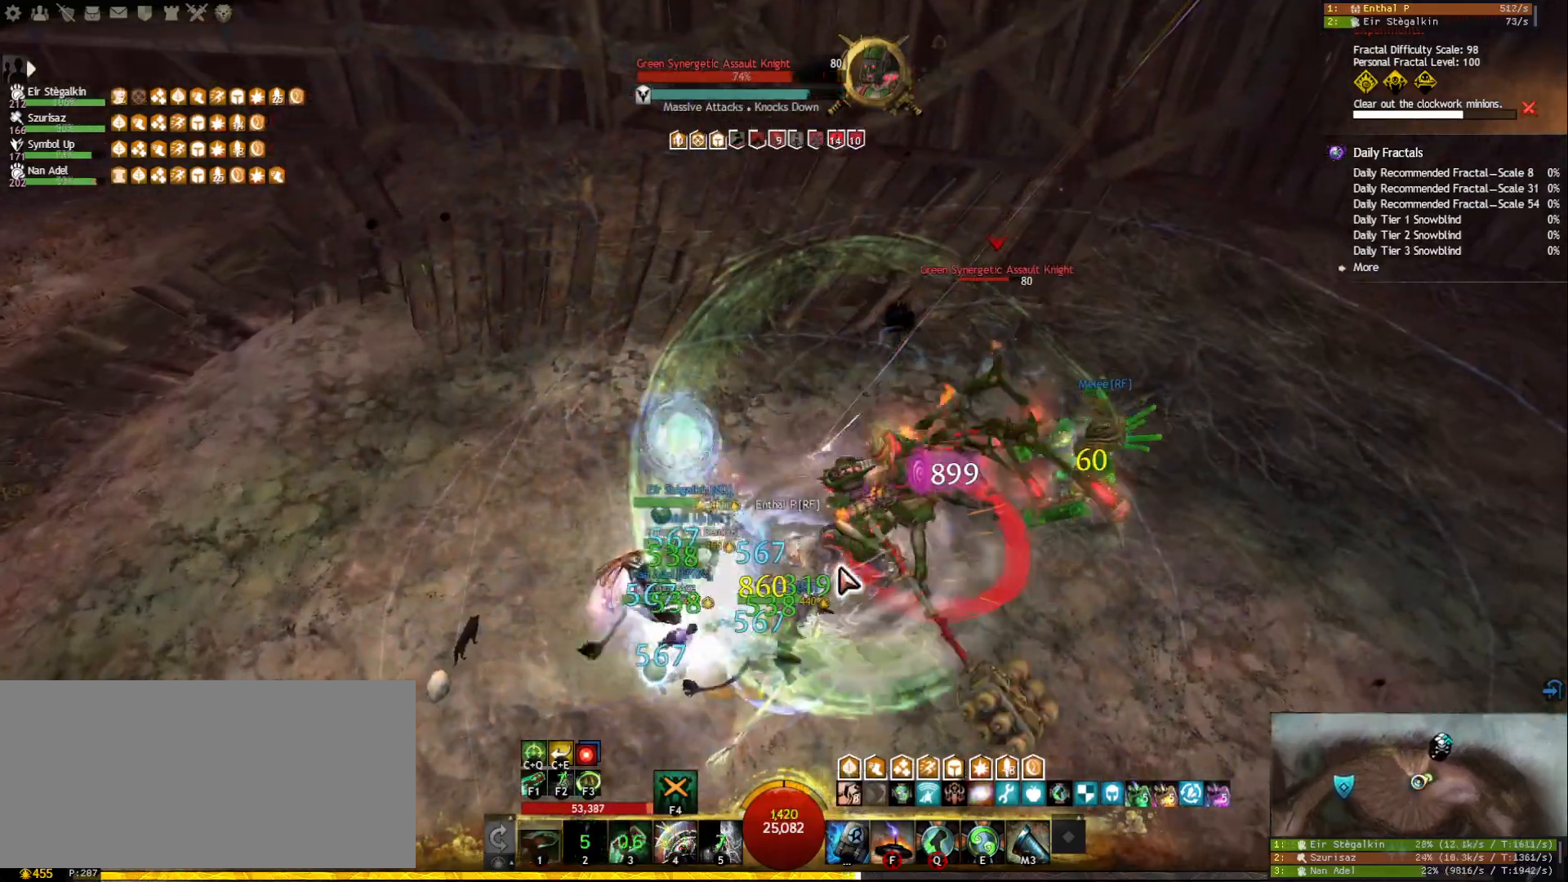
{"keys": ["1"], "mouse": [], "events": []}